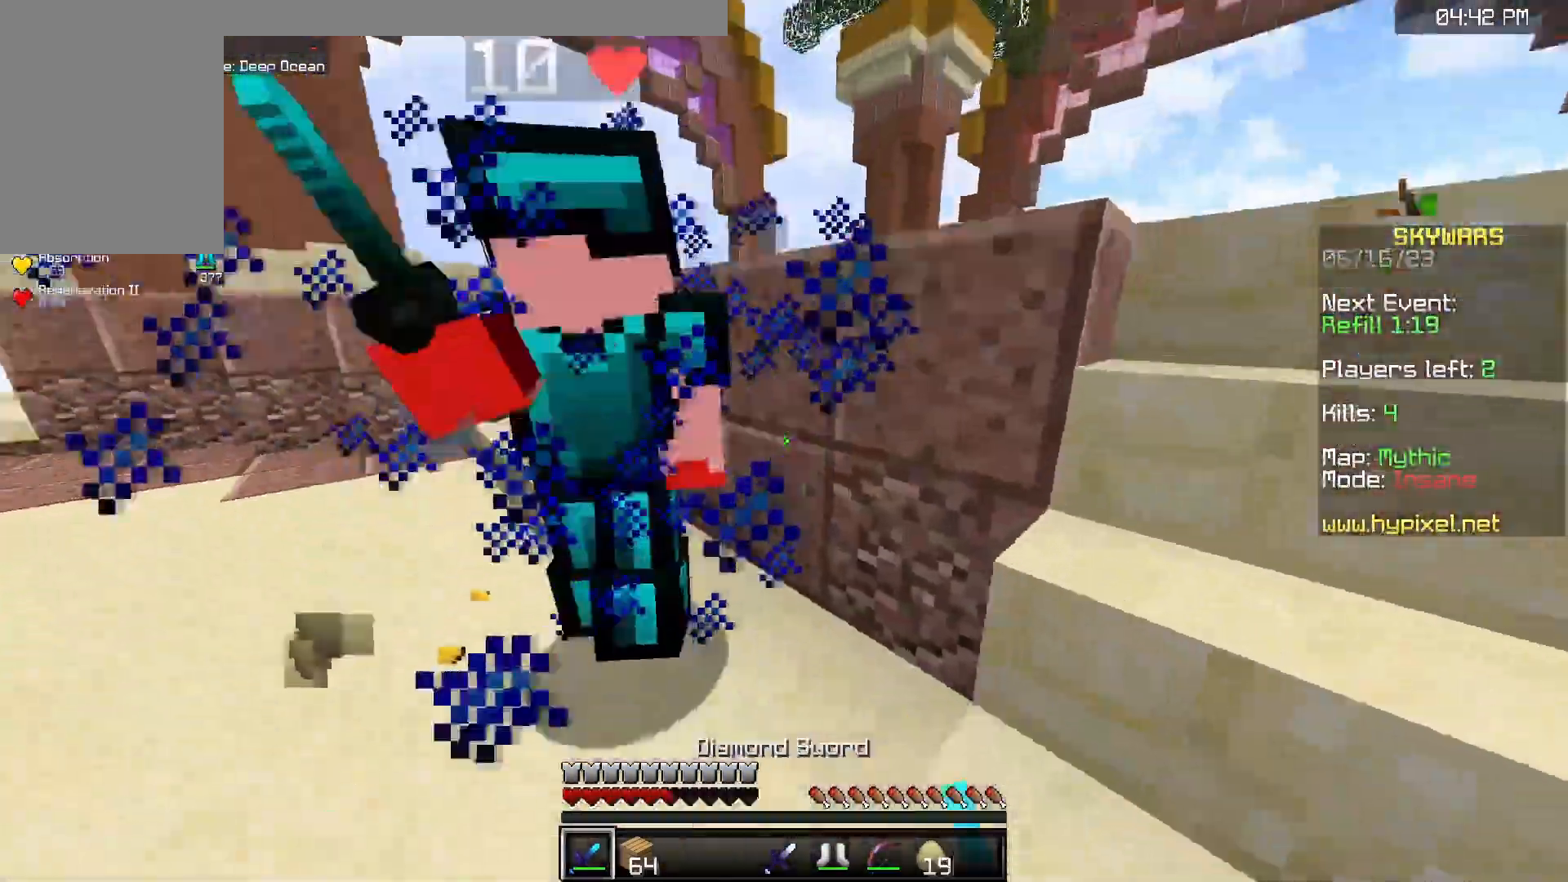
Gameplay with keyboard and mouse; each line is a JSON object with the keys and mouse buttons held at the frame after it. "events" lists presses ("down") and releases ("up") of "a", "d", "s", "space", "w", "mouse_left" and "mouse_right" between this image and that frame as [ms after this image, input, new state], when the widget could be followed in between. "mouse_left", "mouse_right" = the "left", "right" buttons of the "mouse" list. No other keys are recorded. Fast repeated clicks can show as one long hold. Mouse movement is not recorded.
{"keys": ["d", "w"], "mouse": ["left"], "events": []}
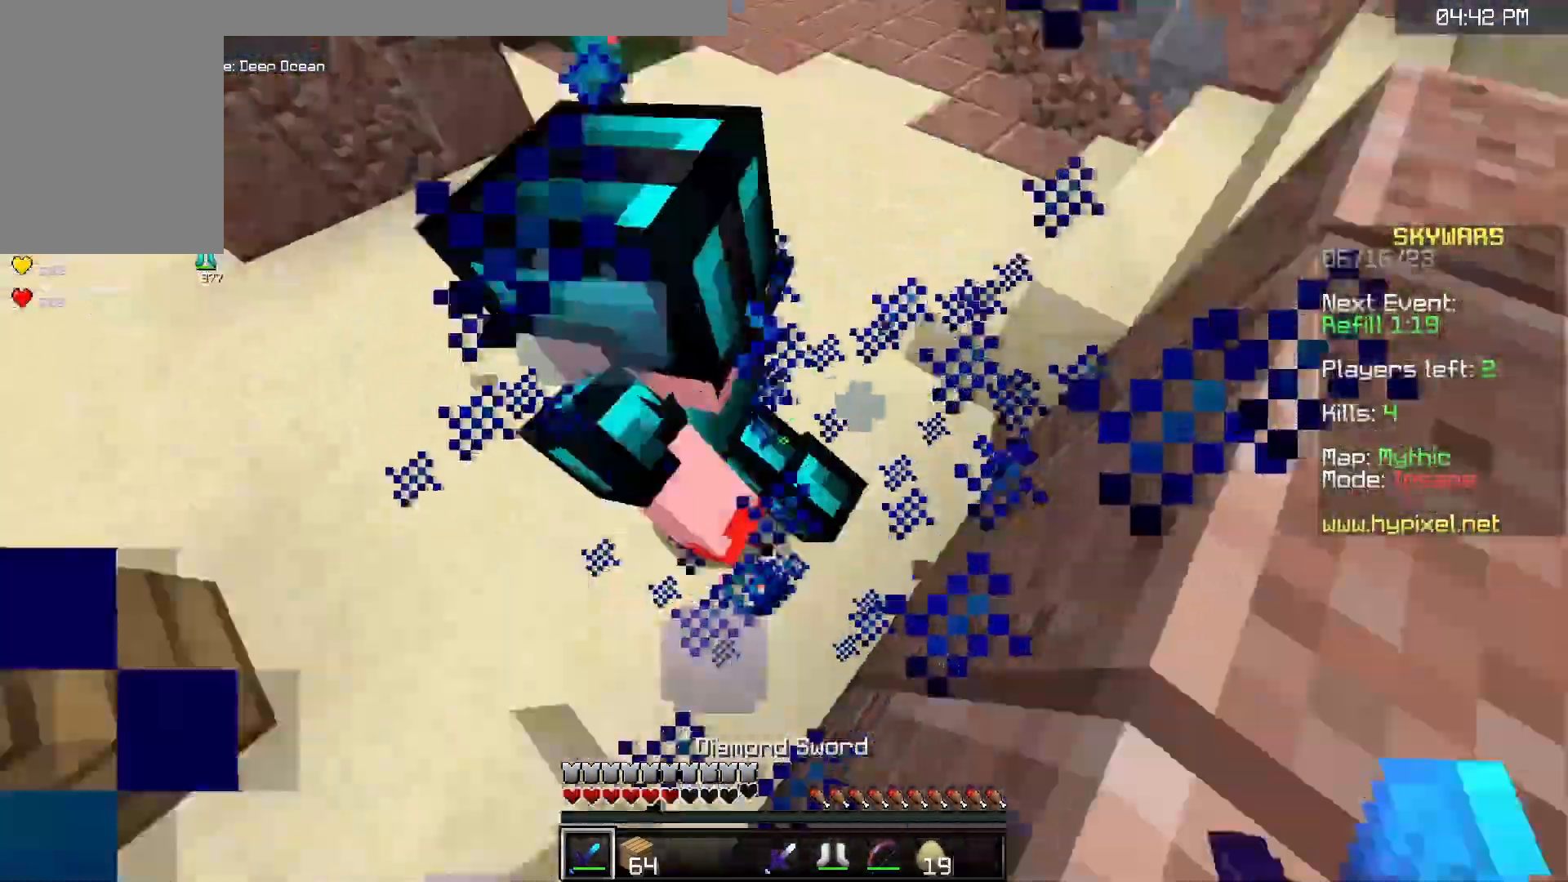
{"keys": ["d", "w"], "mouse": ["left"], "events": [[33, "a", "down"], [117, "d", "up"], [433, "d", "down"], [467, "a", "up"]]}
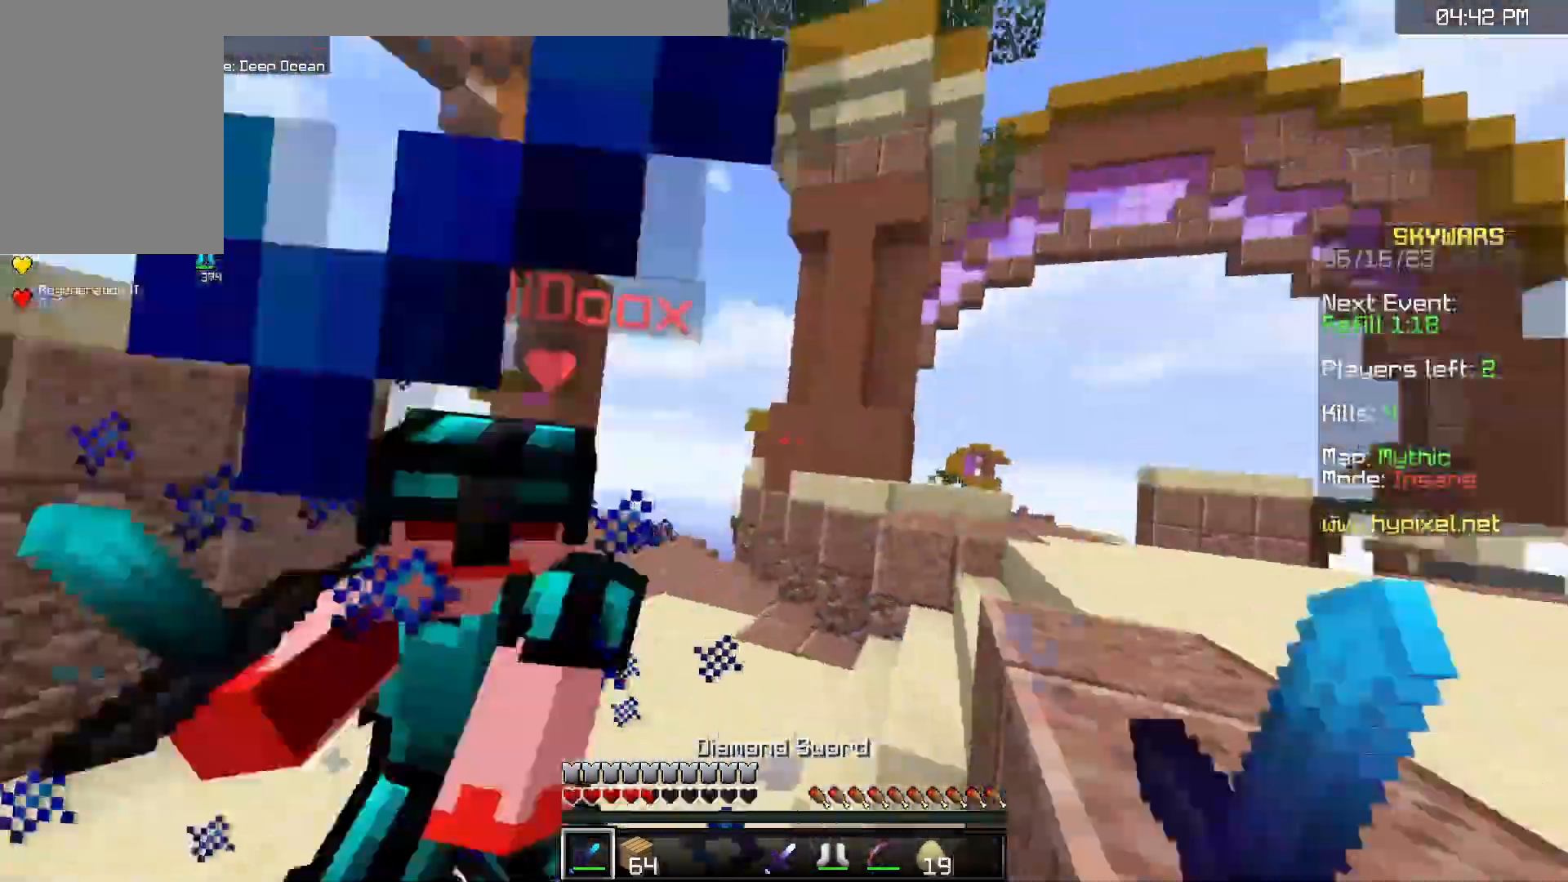
{"keys": ["d", "w"], "mouse": ["left"], "events": []}
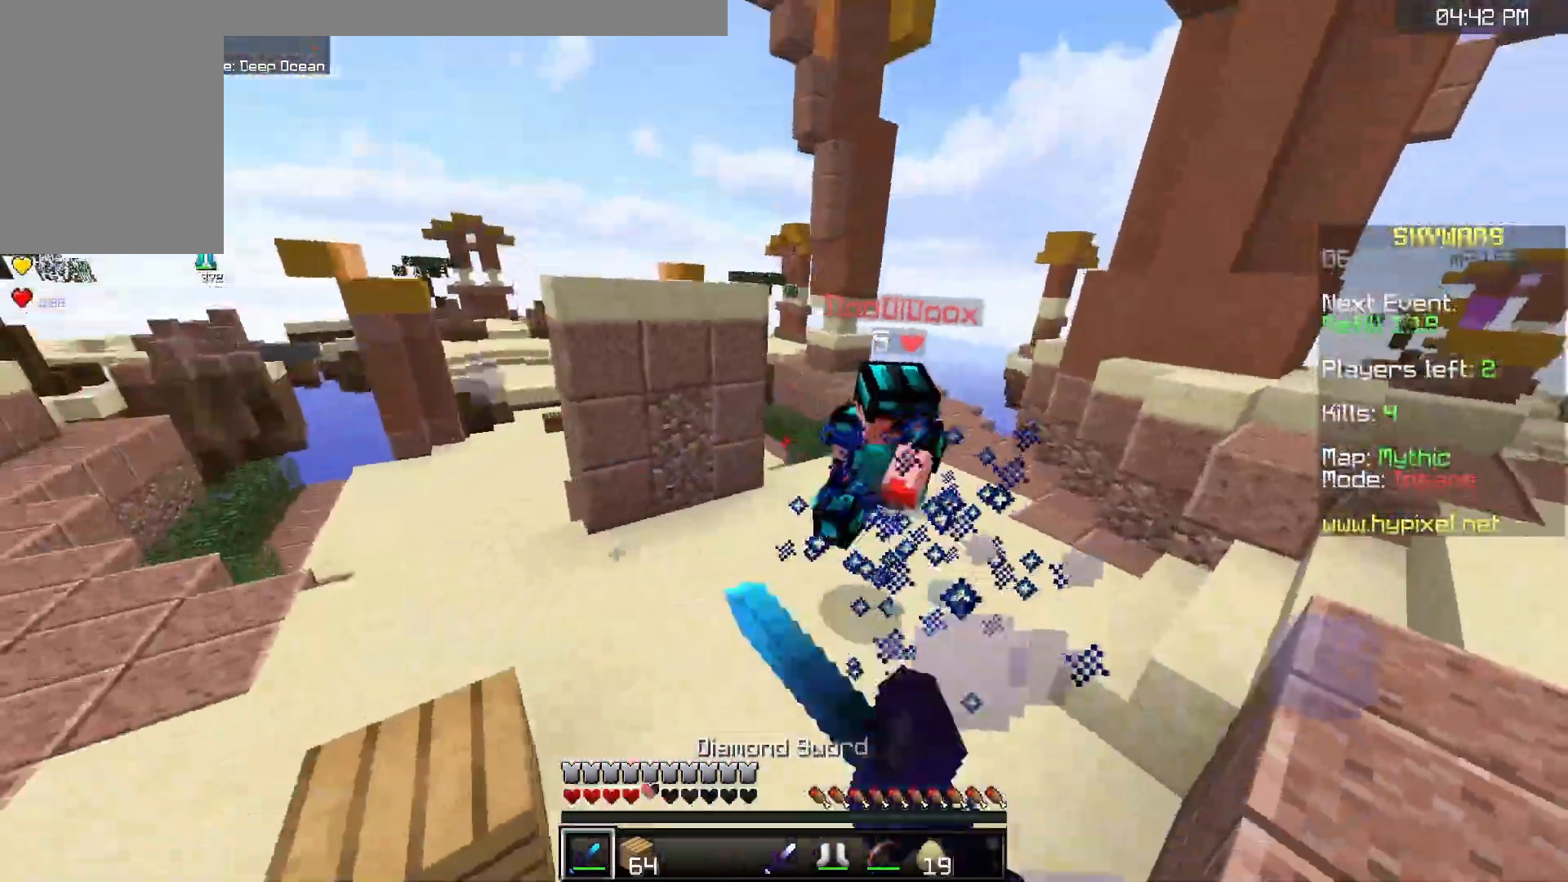
{"keys": ["d", "w"], "mouse": ["right"], "events": [[217, "d", "up"], [283, "mouse_left", "up"], [300, "mouse_right", "down"], [400, "d", "down"]]}
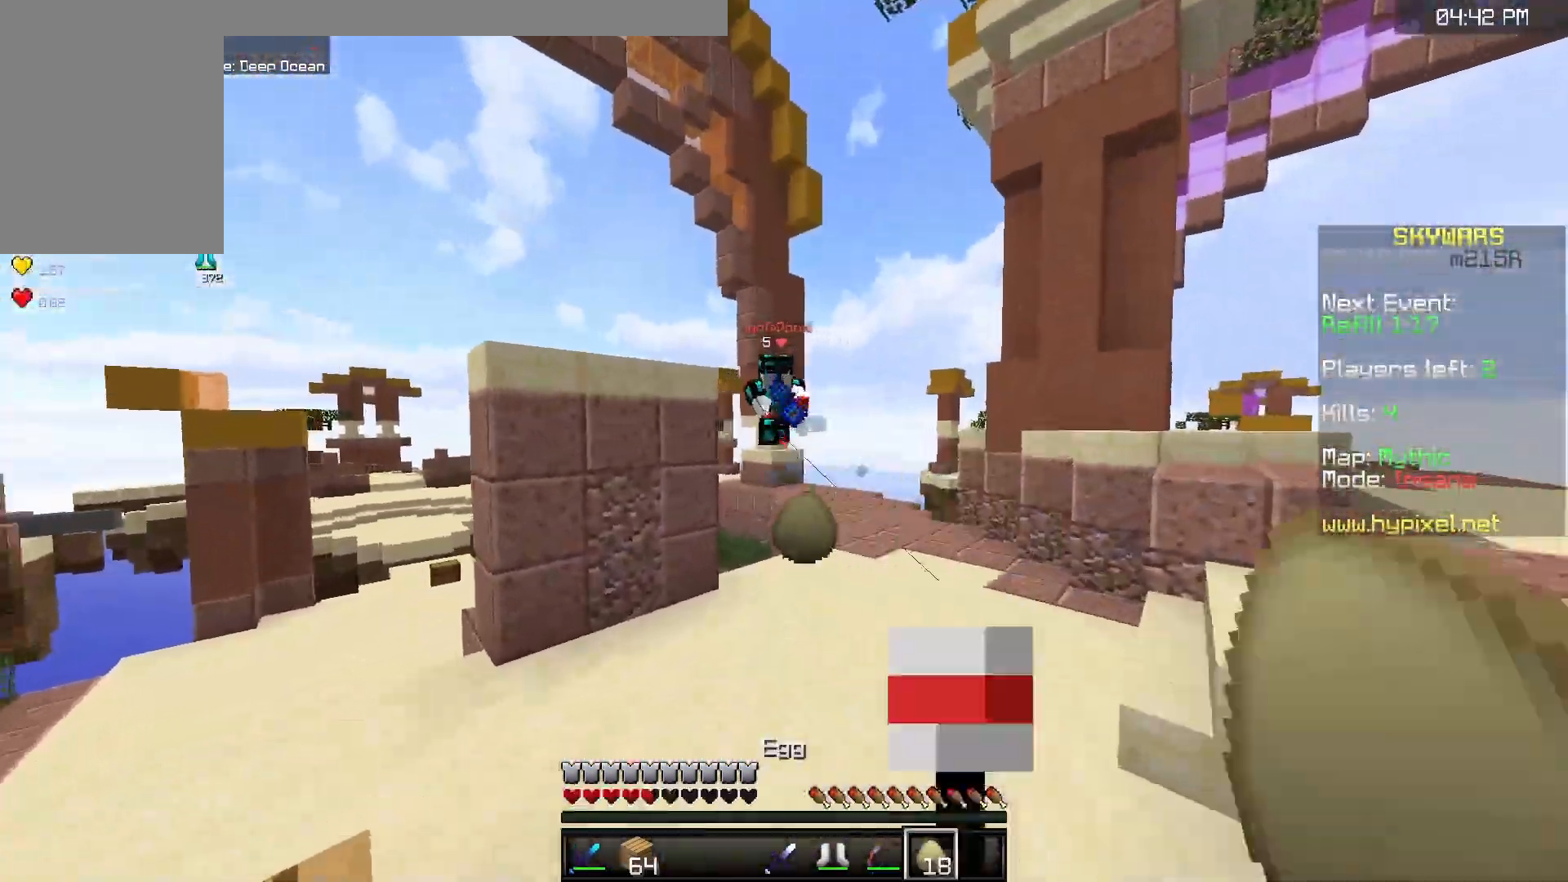
{"keys": ["d", "w"], "mouse": [], "events": [[67, "d", "up"], [183, "d", "down"], [300, "mouse_right", "up"]]}
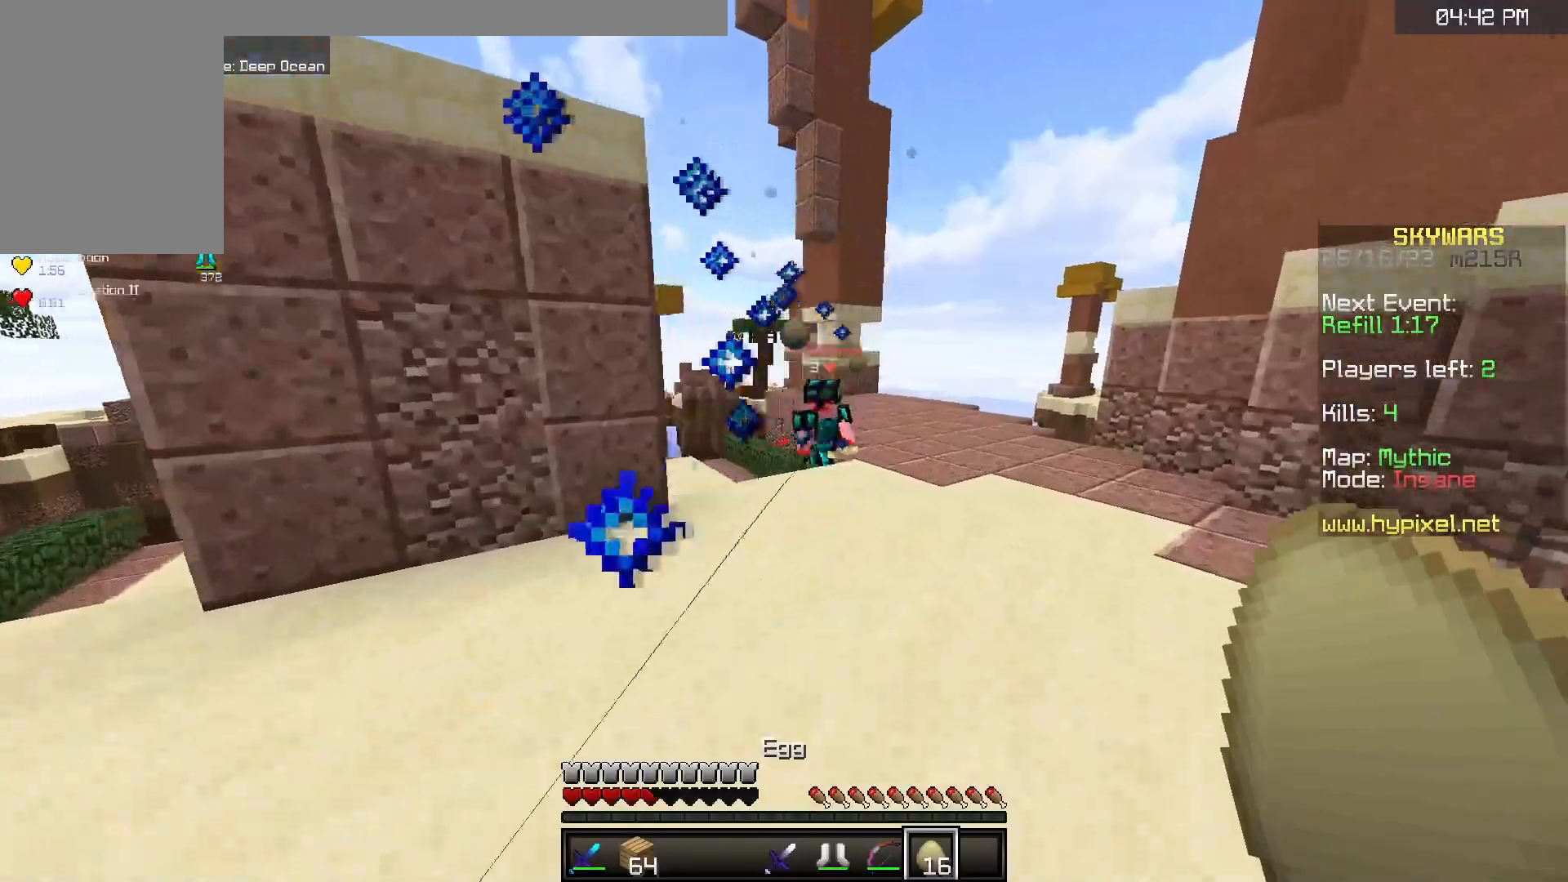
{"keys": ["w"], "mouse": [], "events": [[167, "d", "up"]]}
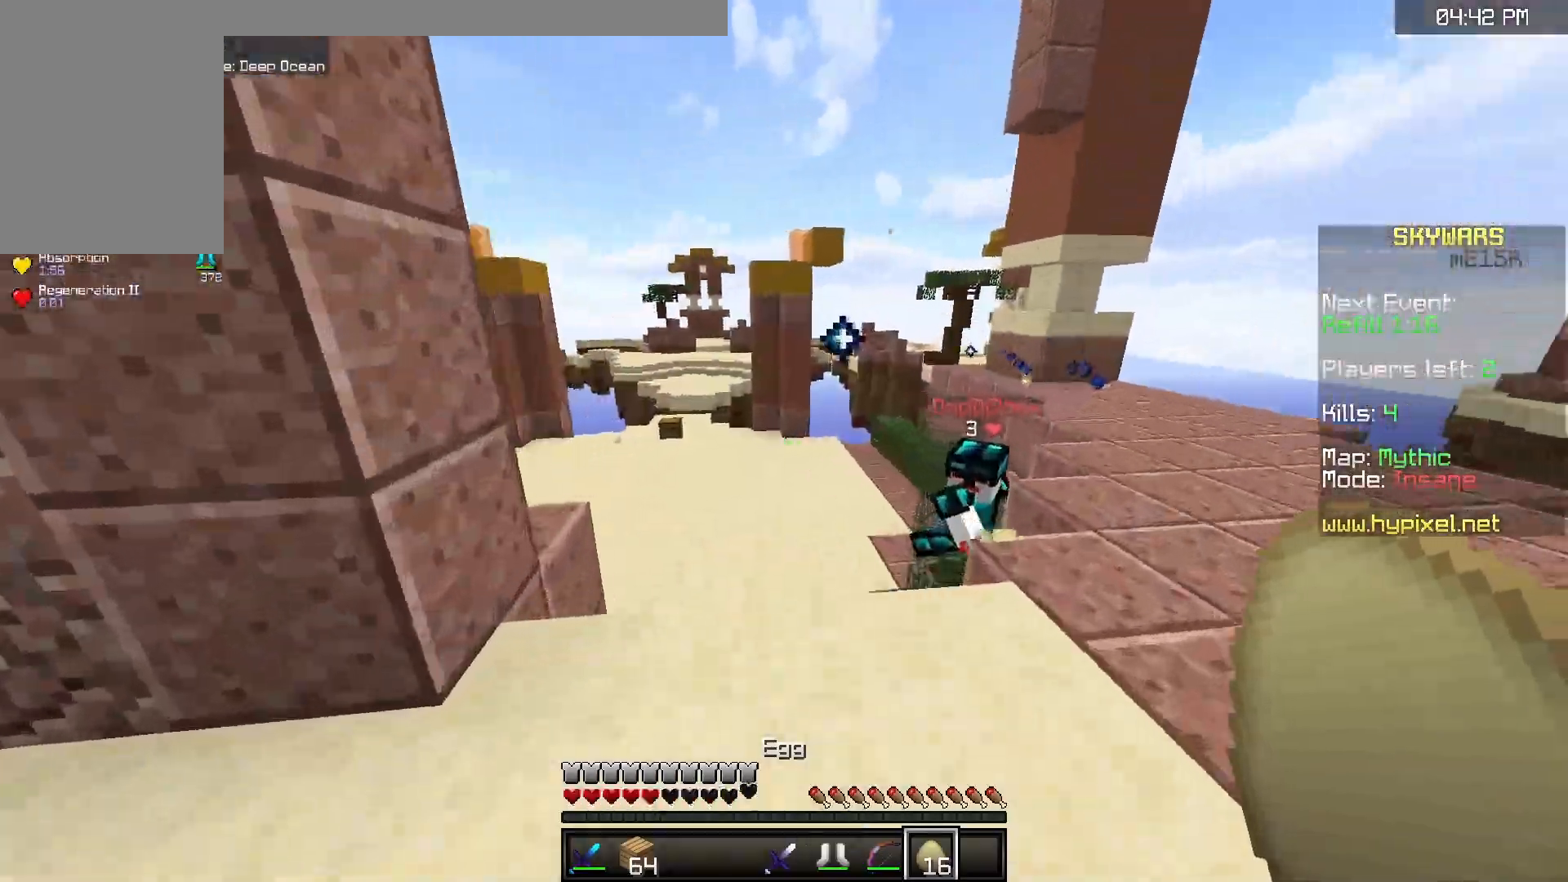
{"keys": ["w"], "mouse": [], "events": [[117, "space", "down"], [500, "space", "up"]]}
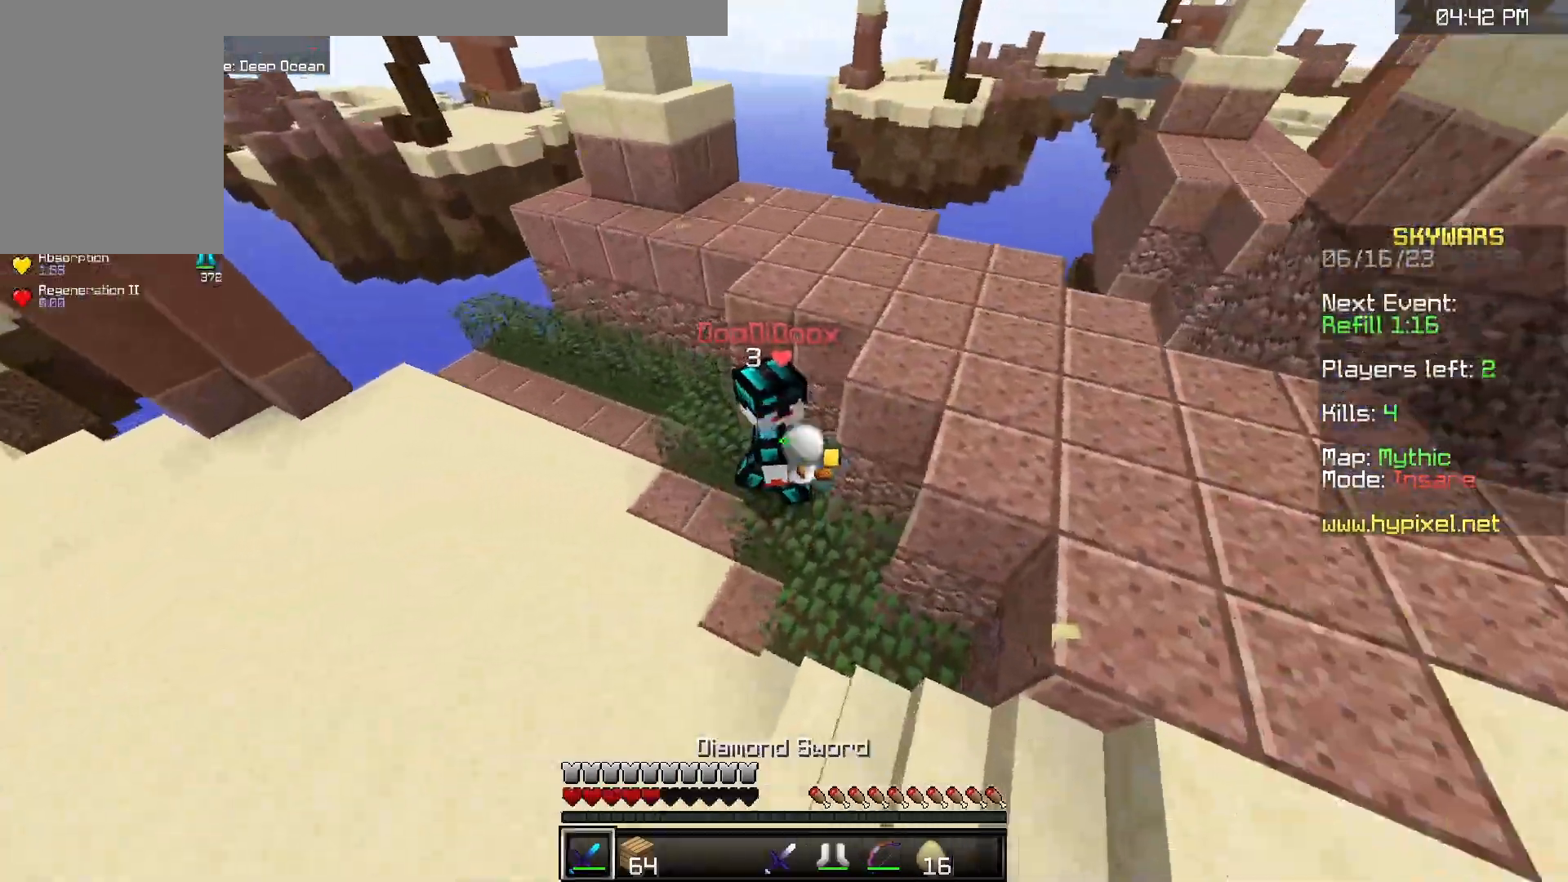
{"keys": ["a", "space", "w"], "mouse": ["left"], "events": [[167, "mouse_left", "down"], [283, "space", "down"], [300, "a", "down"]]}
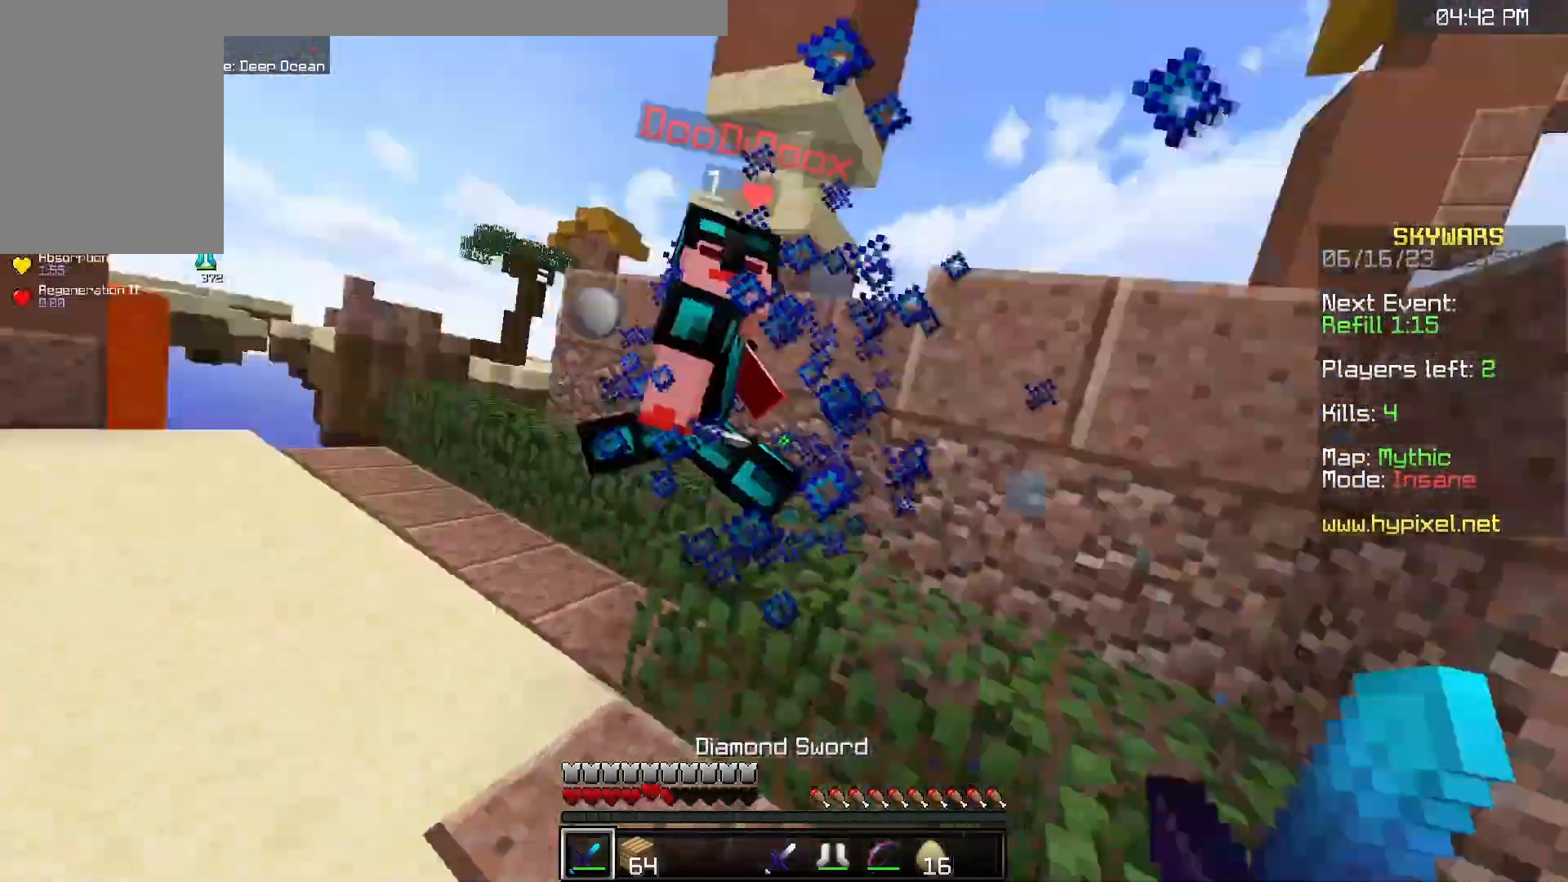
{"keys": ["w"], "mouse": ["left"], "events": [[200, "space", "up"], [467, "a", "up"]]}
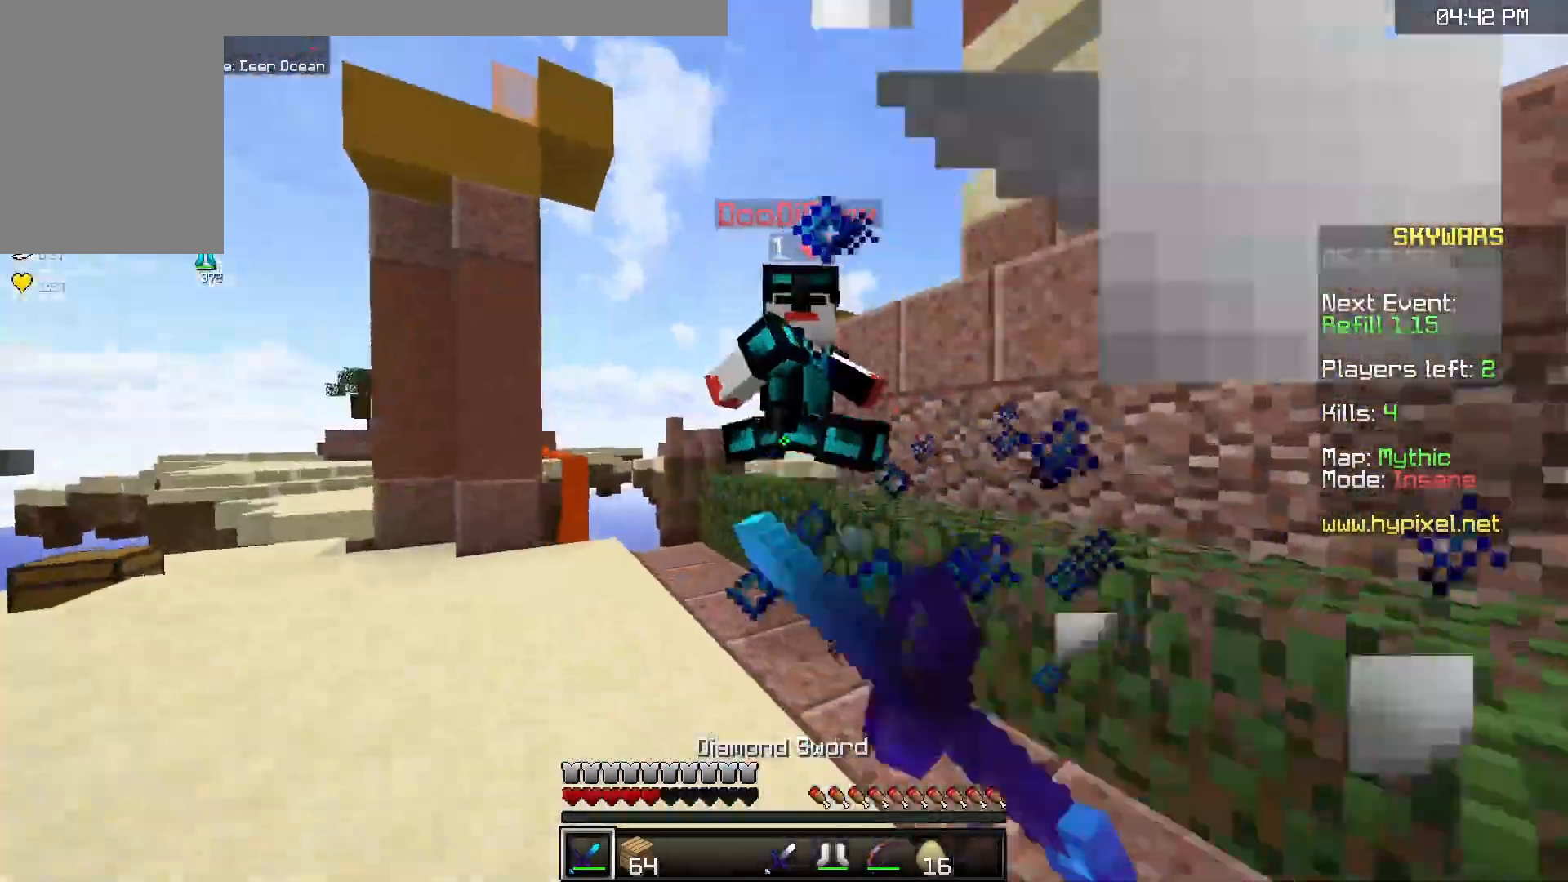
{"keys": ["a", "w"], "mouse": ["left"], "events": [[350, "a", "down"]]}
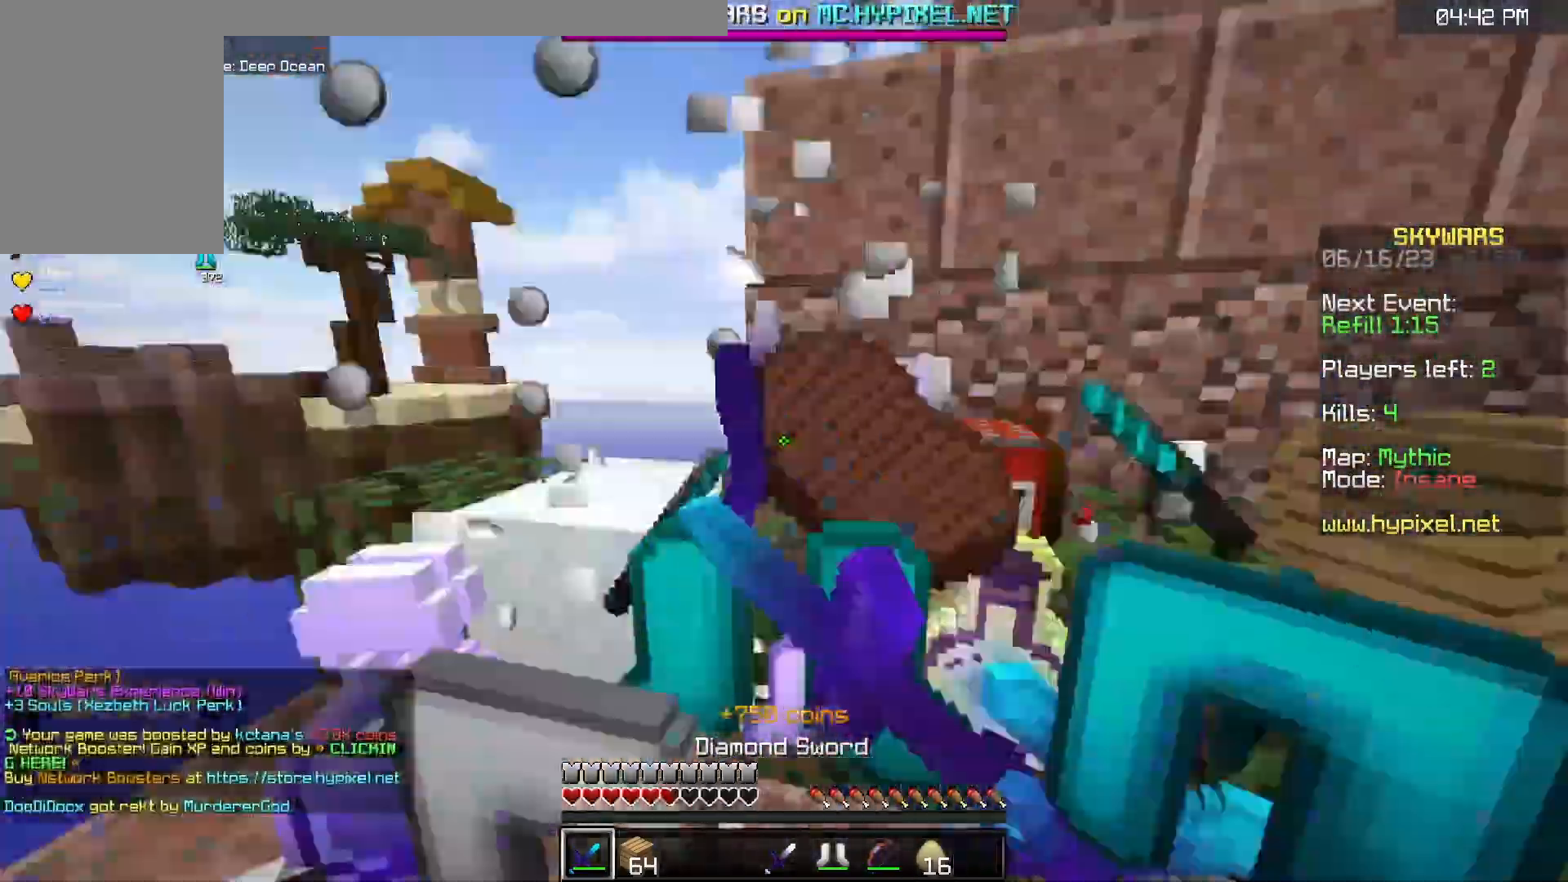
{"keys": ["w"], "mouse": [], "events": [[17, "mouse_left", "up"], [17, "w", "up"], [33, "s", "down"], [200, "a", "up"], [233, "s", "up"], [267, "w", "down"]]}
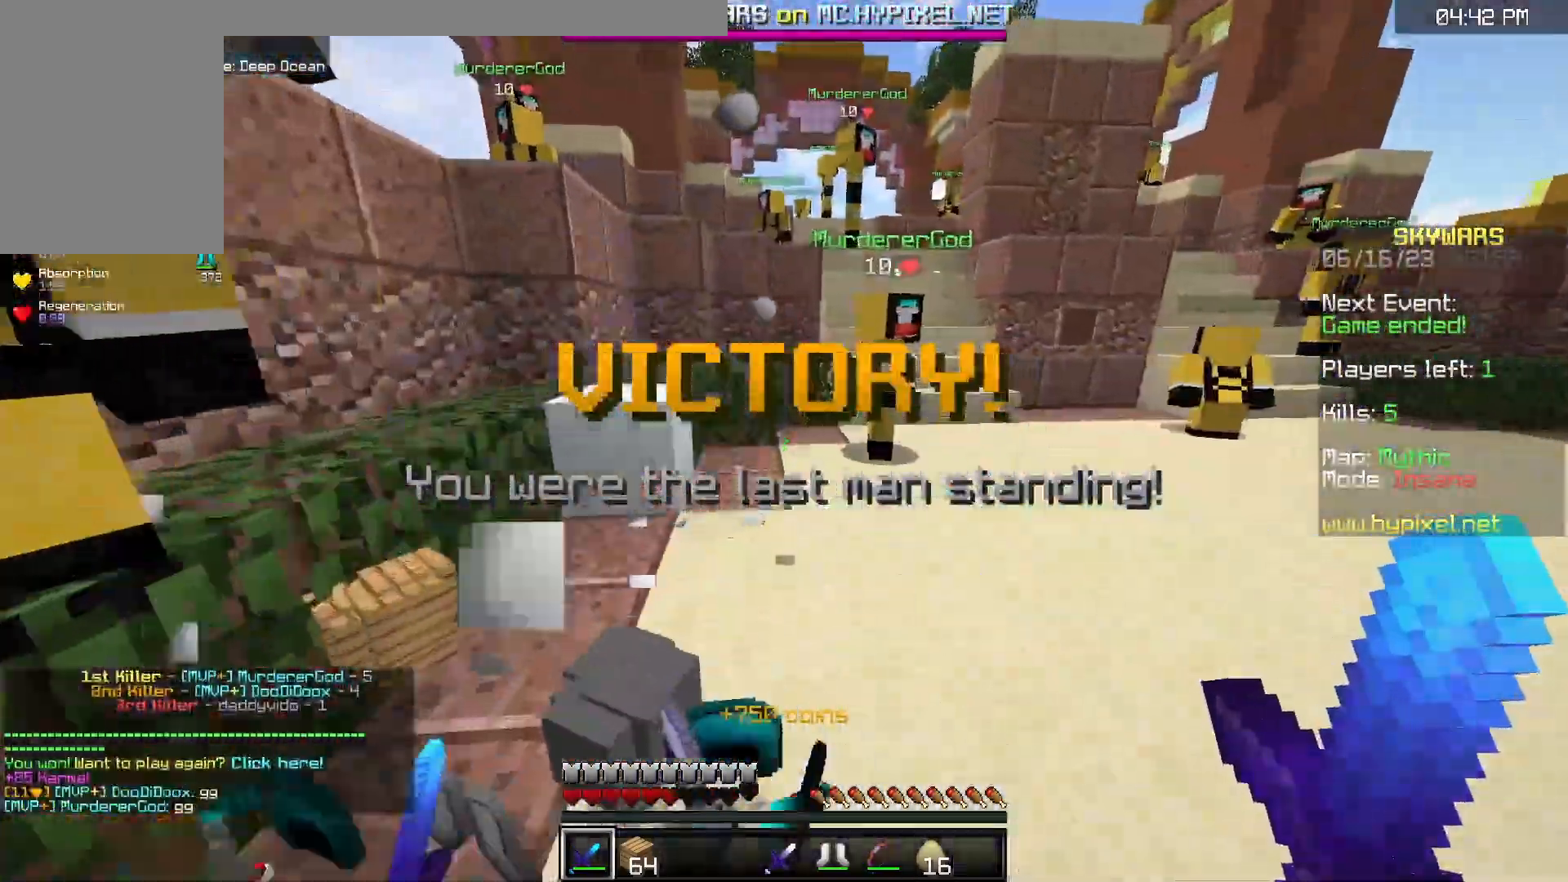
{"keys": ["w"], "mouse": [], "events": []}
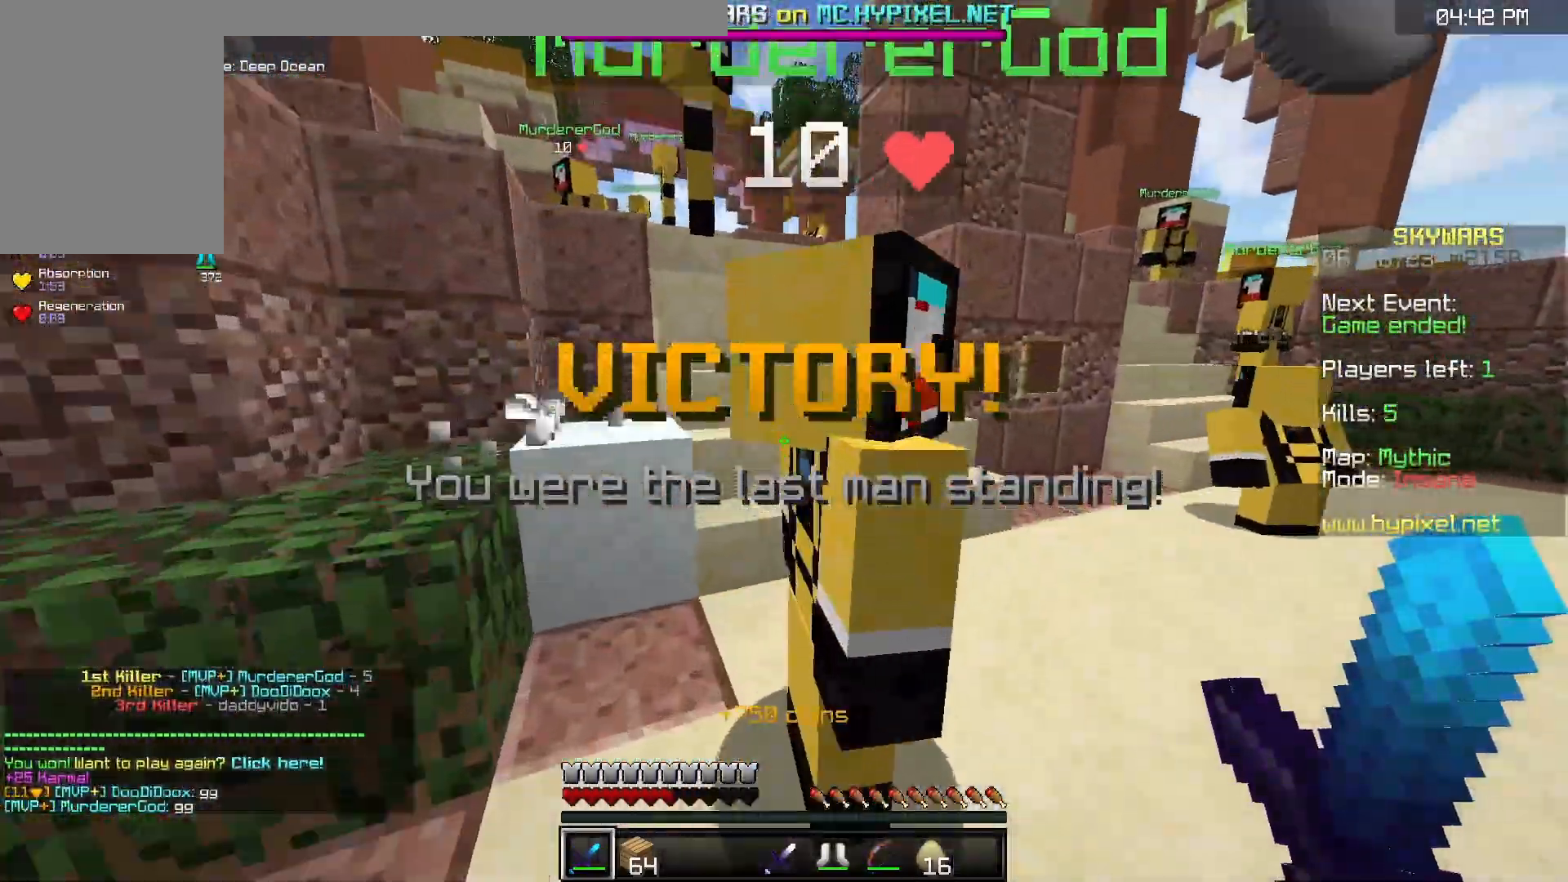
{"keys": ["space", "w"], "mouse": [], "events": [[367, "space", "down"]]}
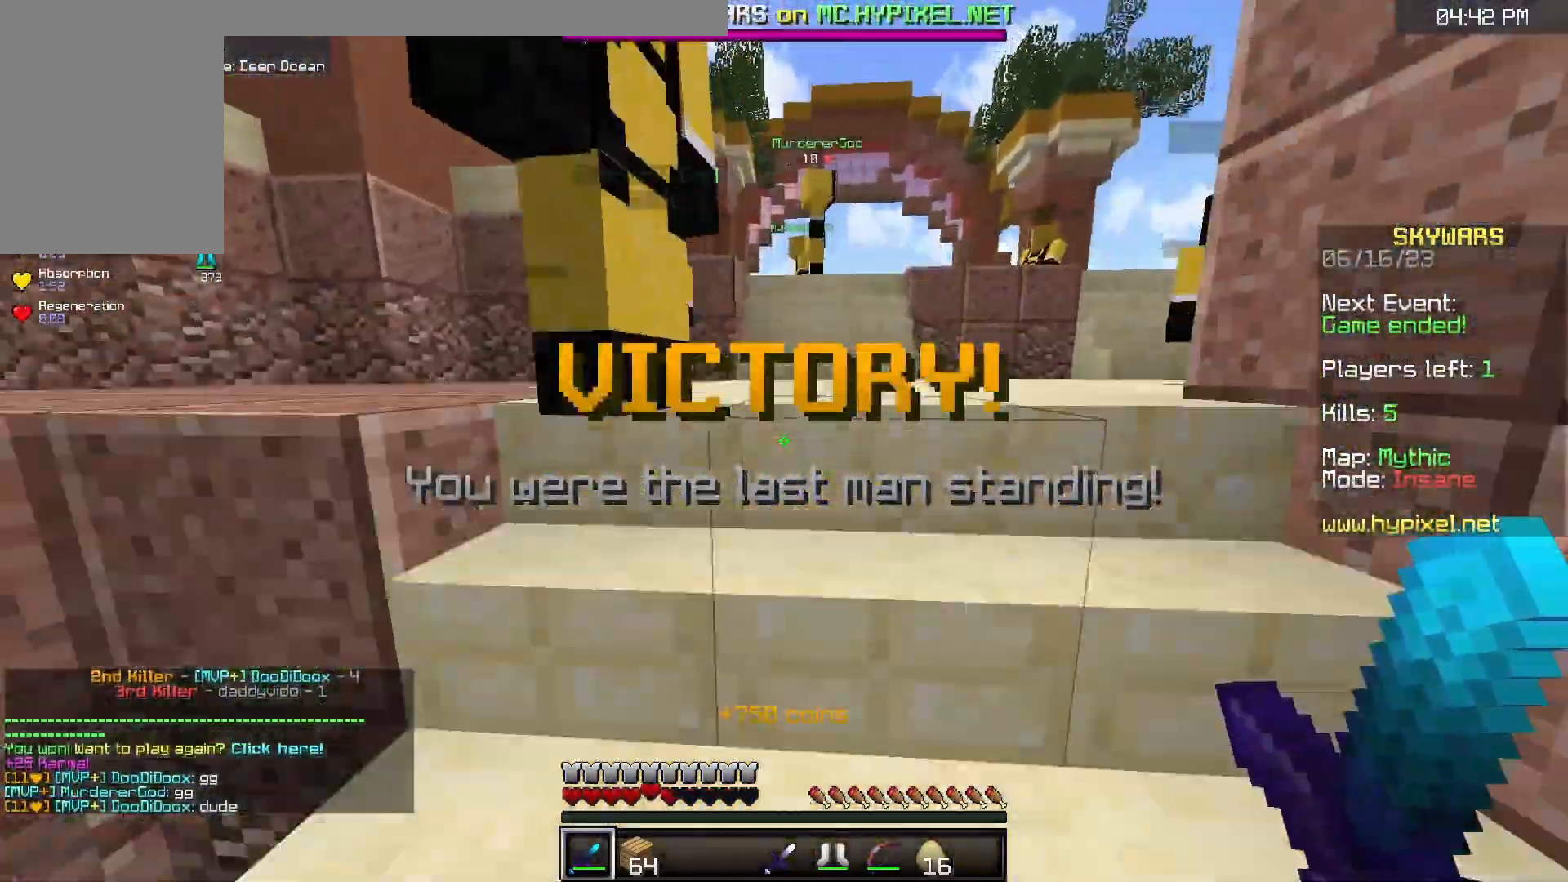
{"keys": ["space", "w"], "mouse": [], "events": []}
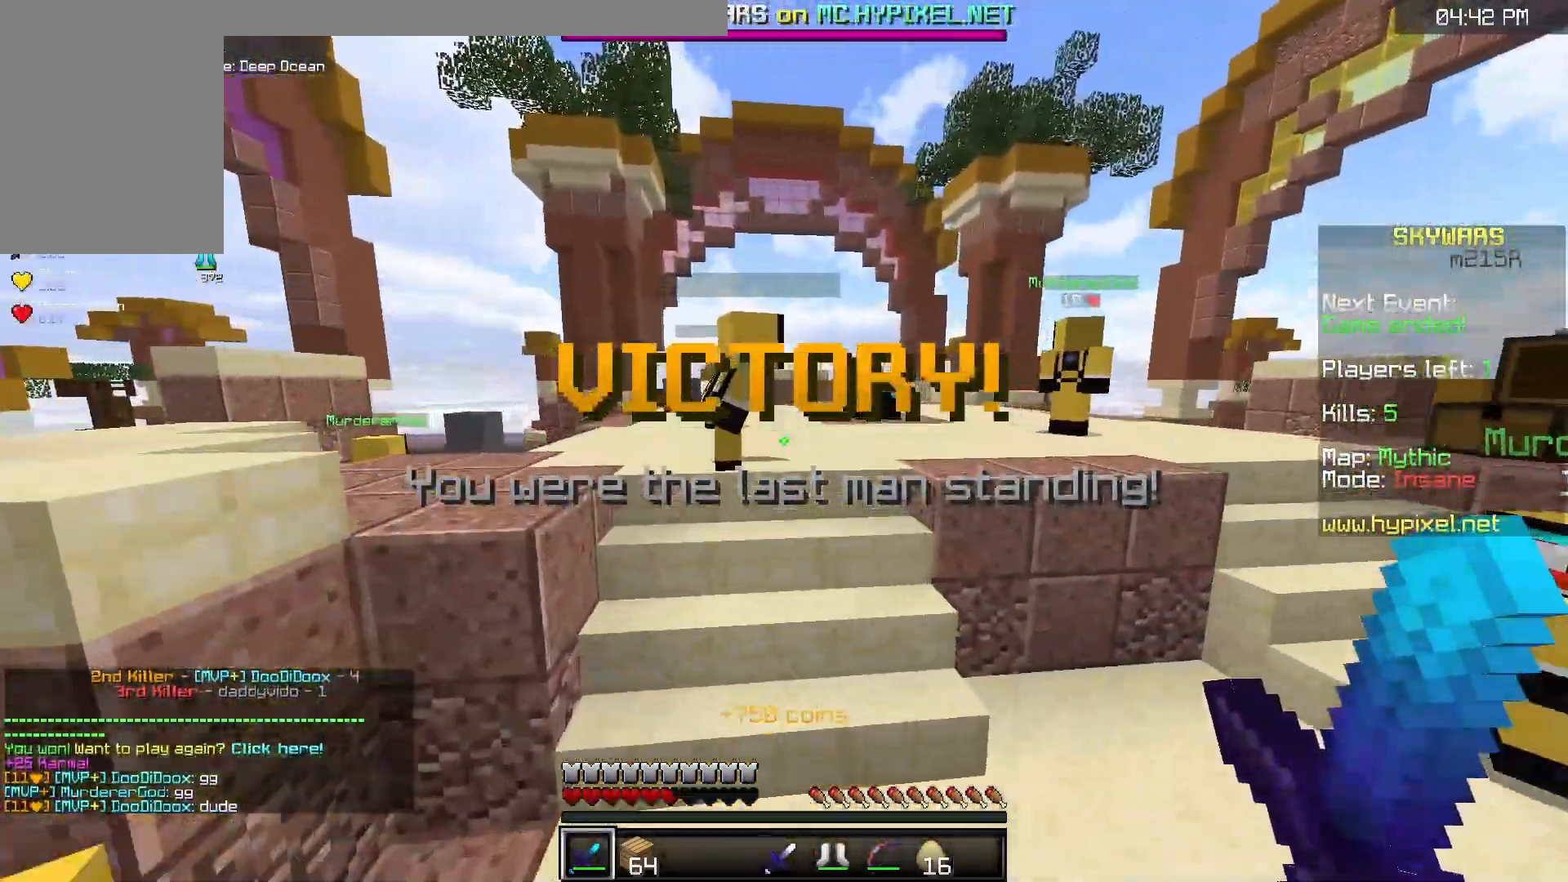
{"keys": ["space", "w"], "mouse": [], "events": [[100, "space", "up"], [350, "space", "down"]]}
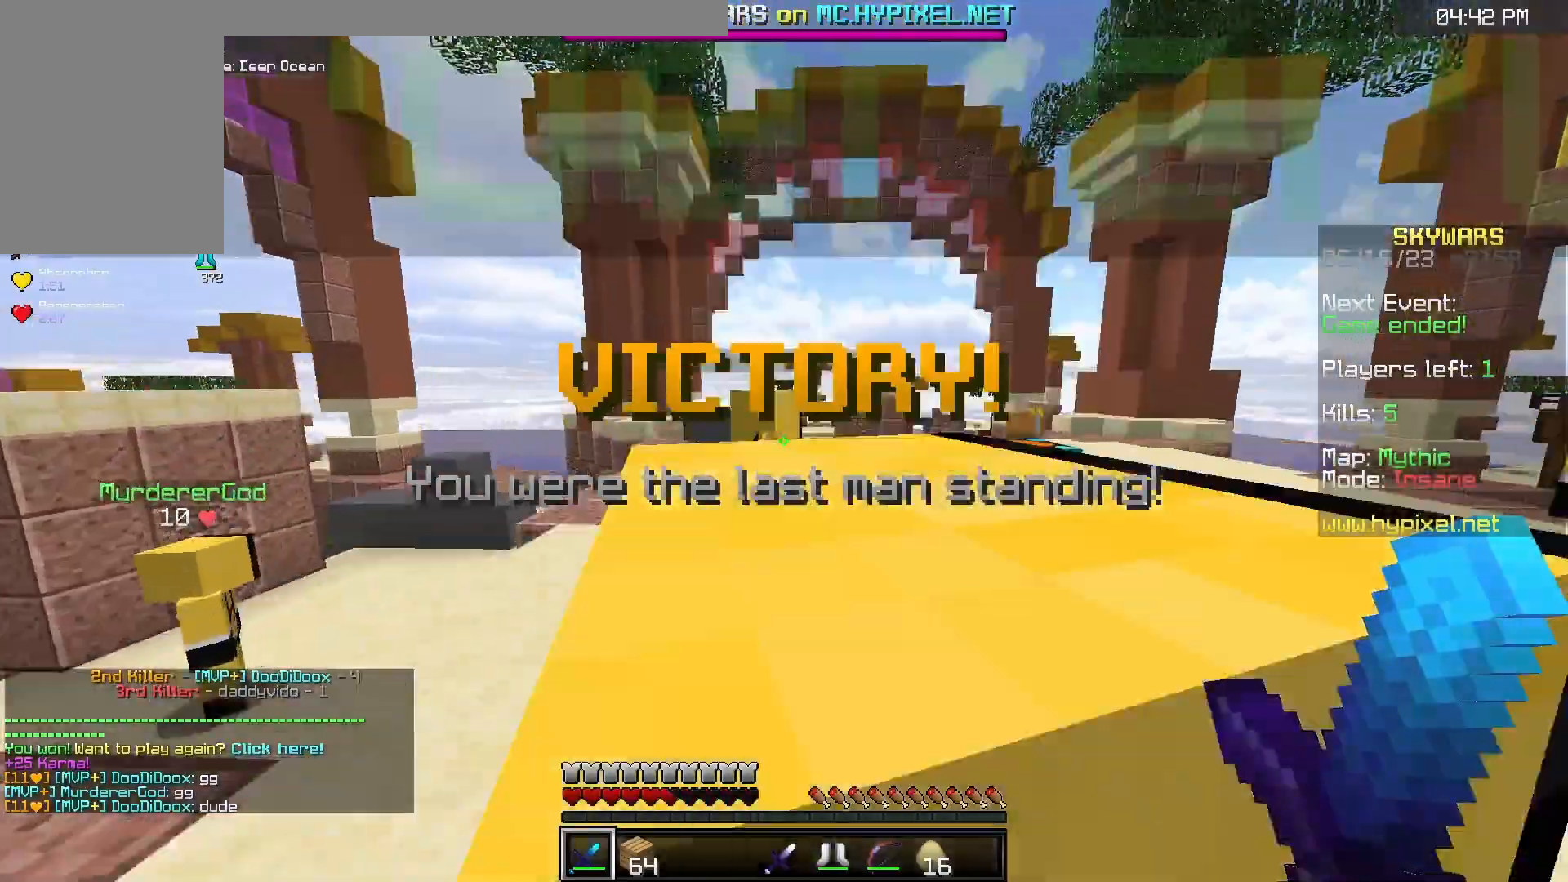
{"keys": ["w"], "mouse": [], "events": [[333, "space", "up"]]}
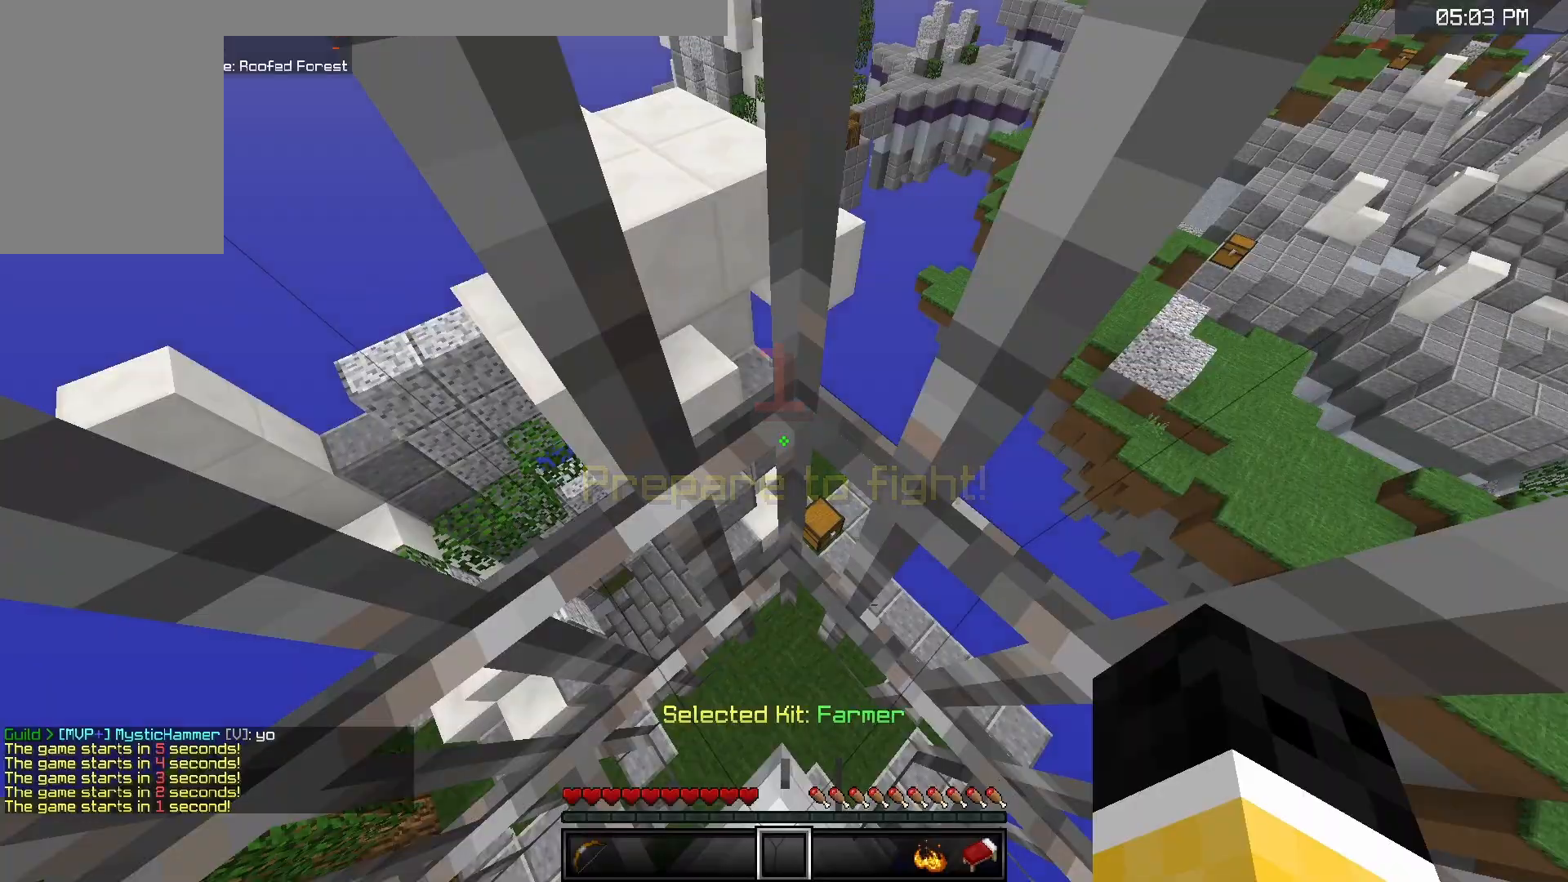
{"keys": ["w"], "mouse": [], "events": [[17, "w", "up"], [217, "w", "down"]]}
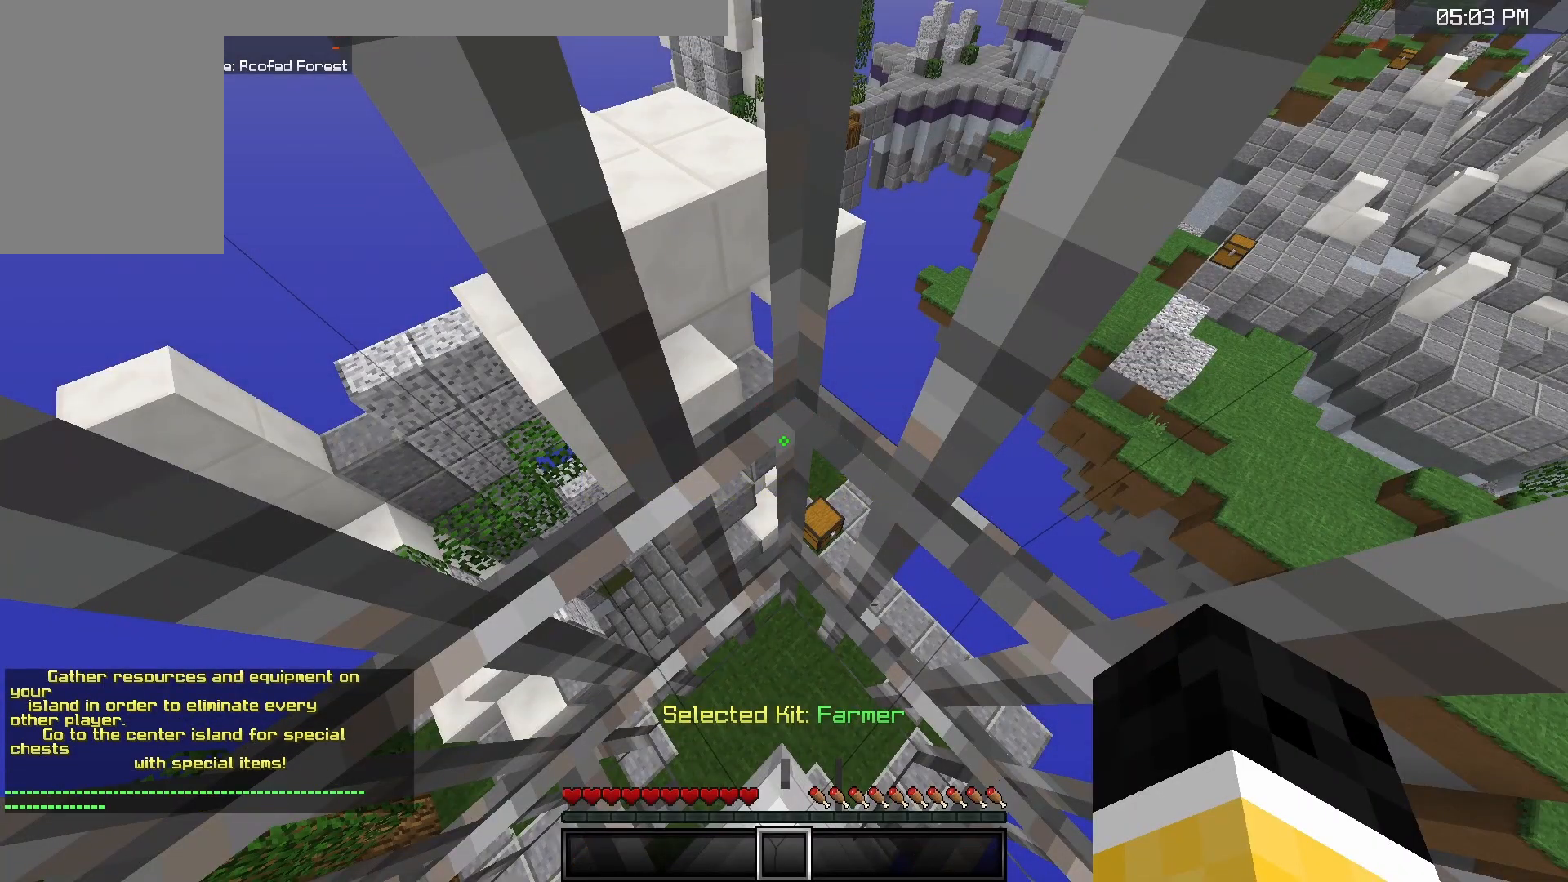
{"keys": ["w"], "mouse": [], "events": []}
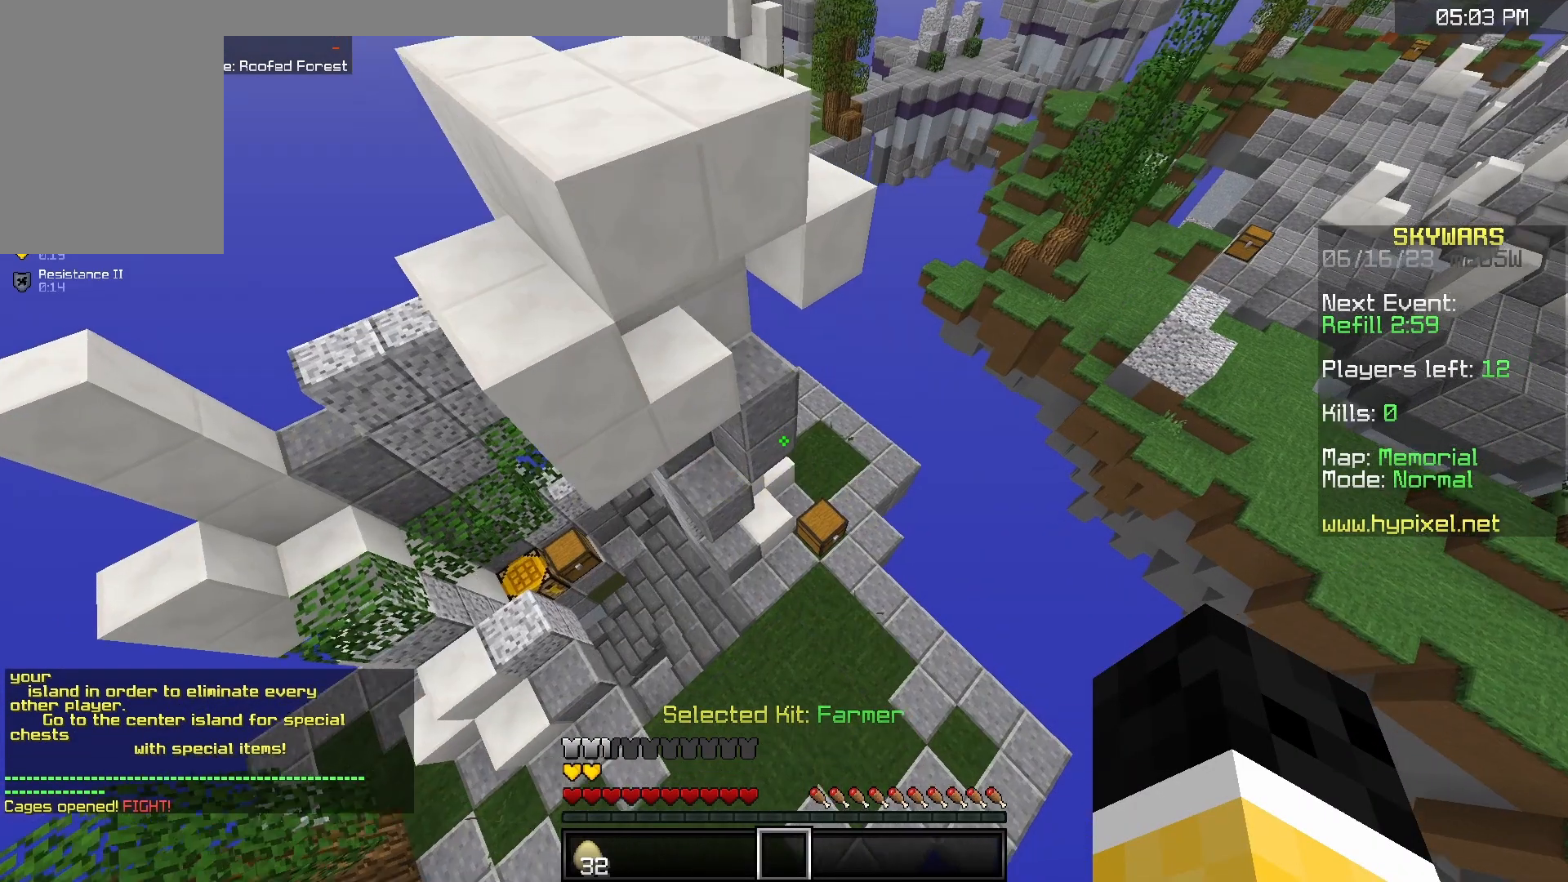
{"keys": [], "mouse": []}
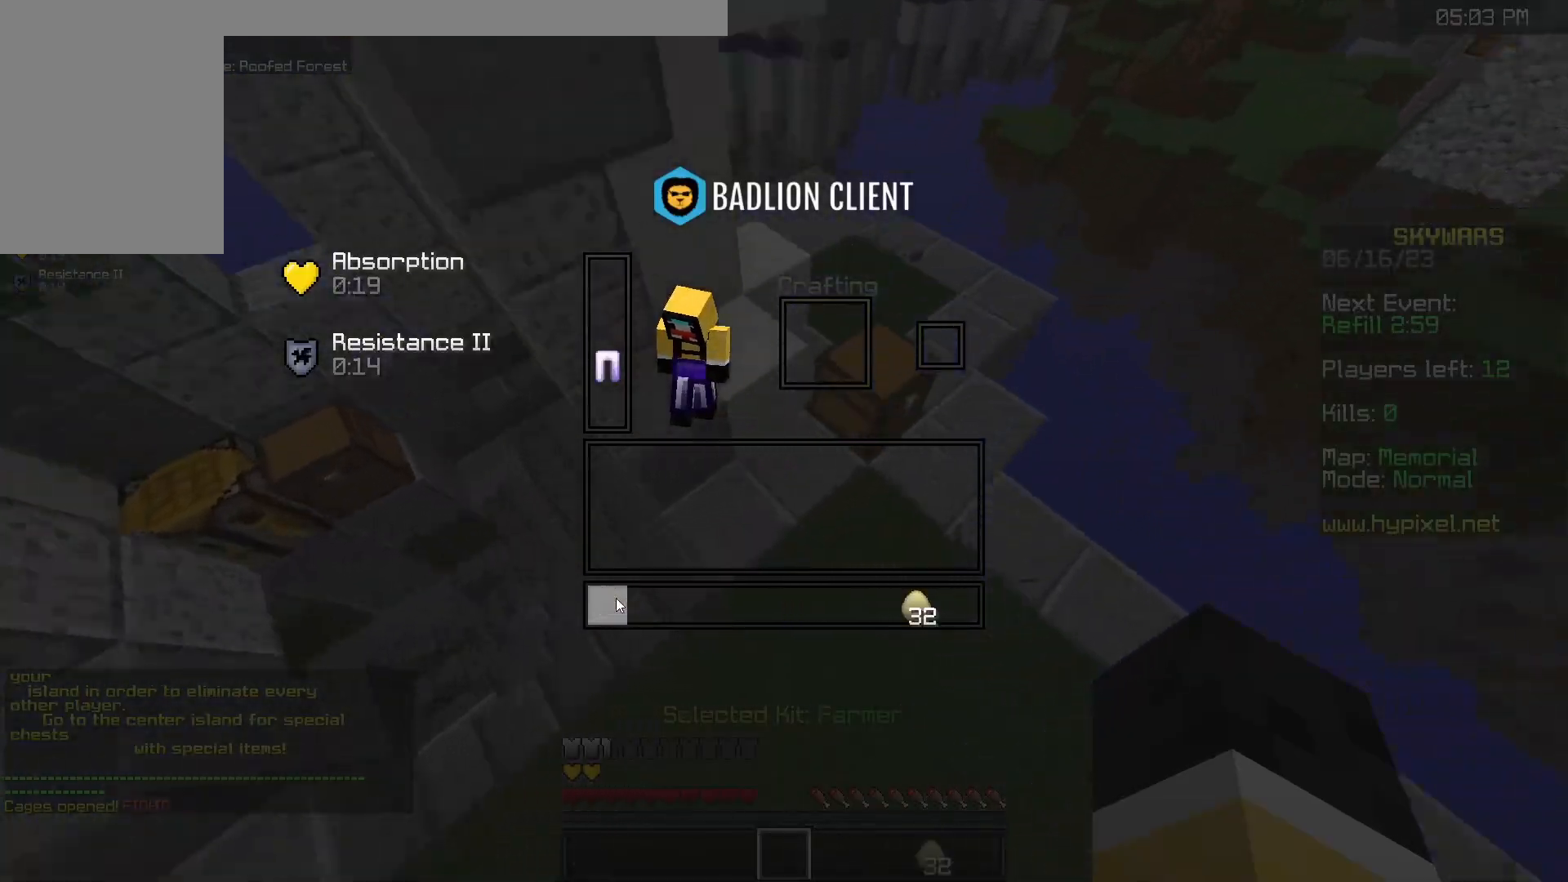
{"keys": [], "mouse": [], "events": [[100, "w", "down"], [200, "mouse_right", "down"], [283, "w", "up"], [400, "mouse_right", "up"]]}
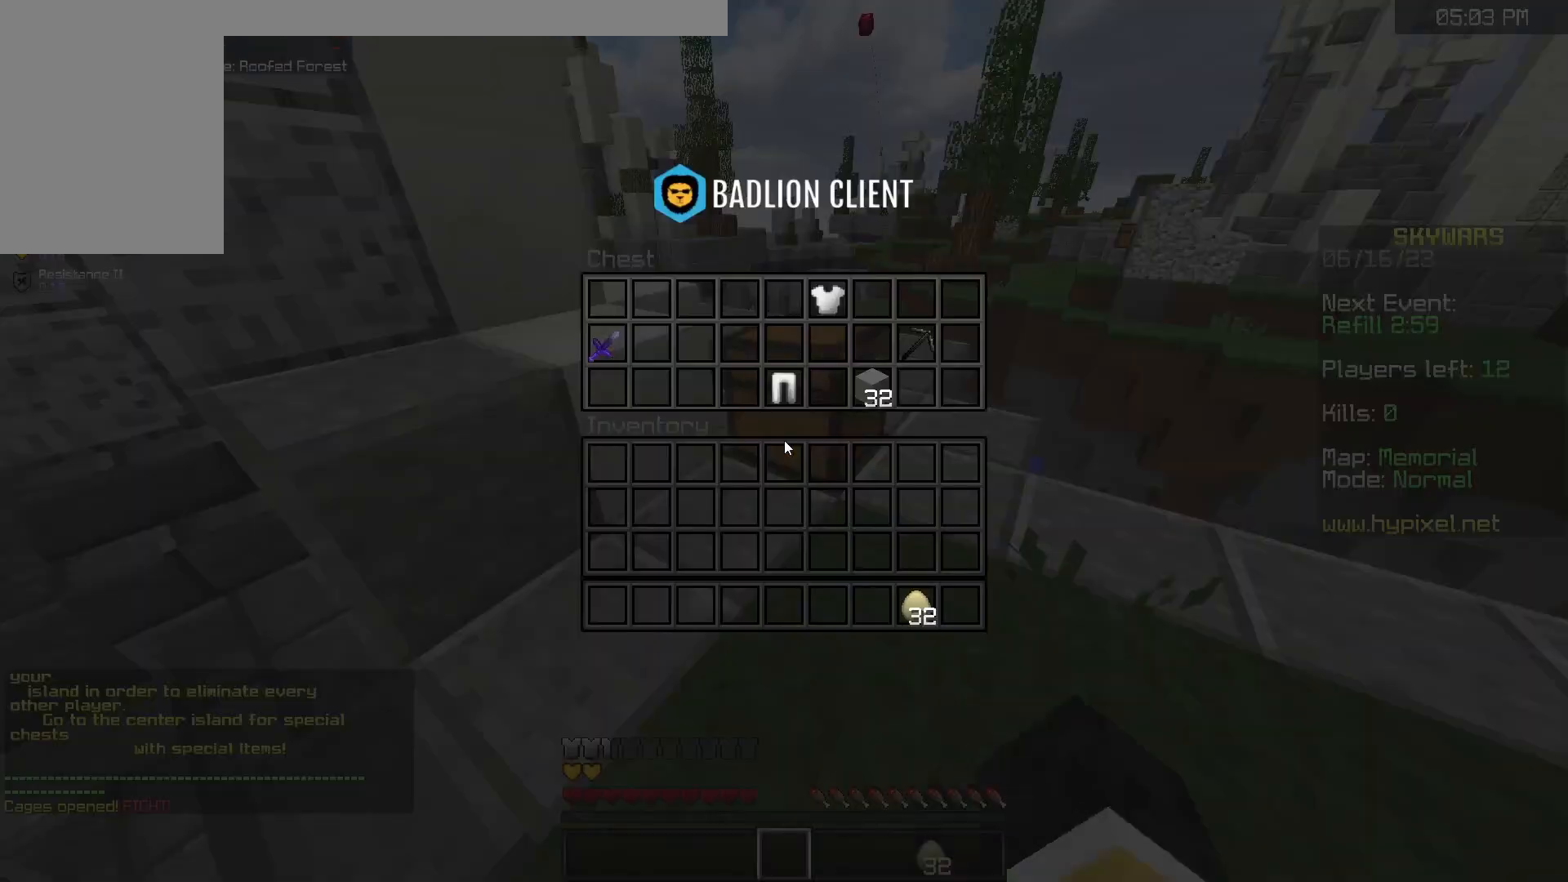
{"keys": [], "mouse": [], "events": []}
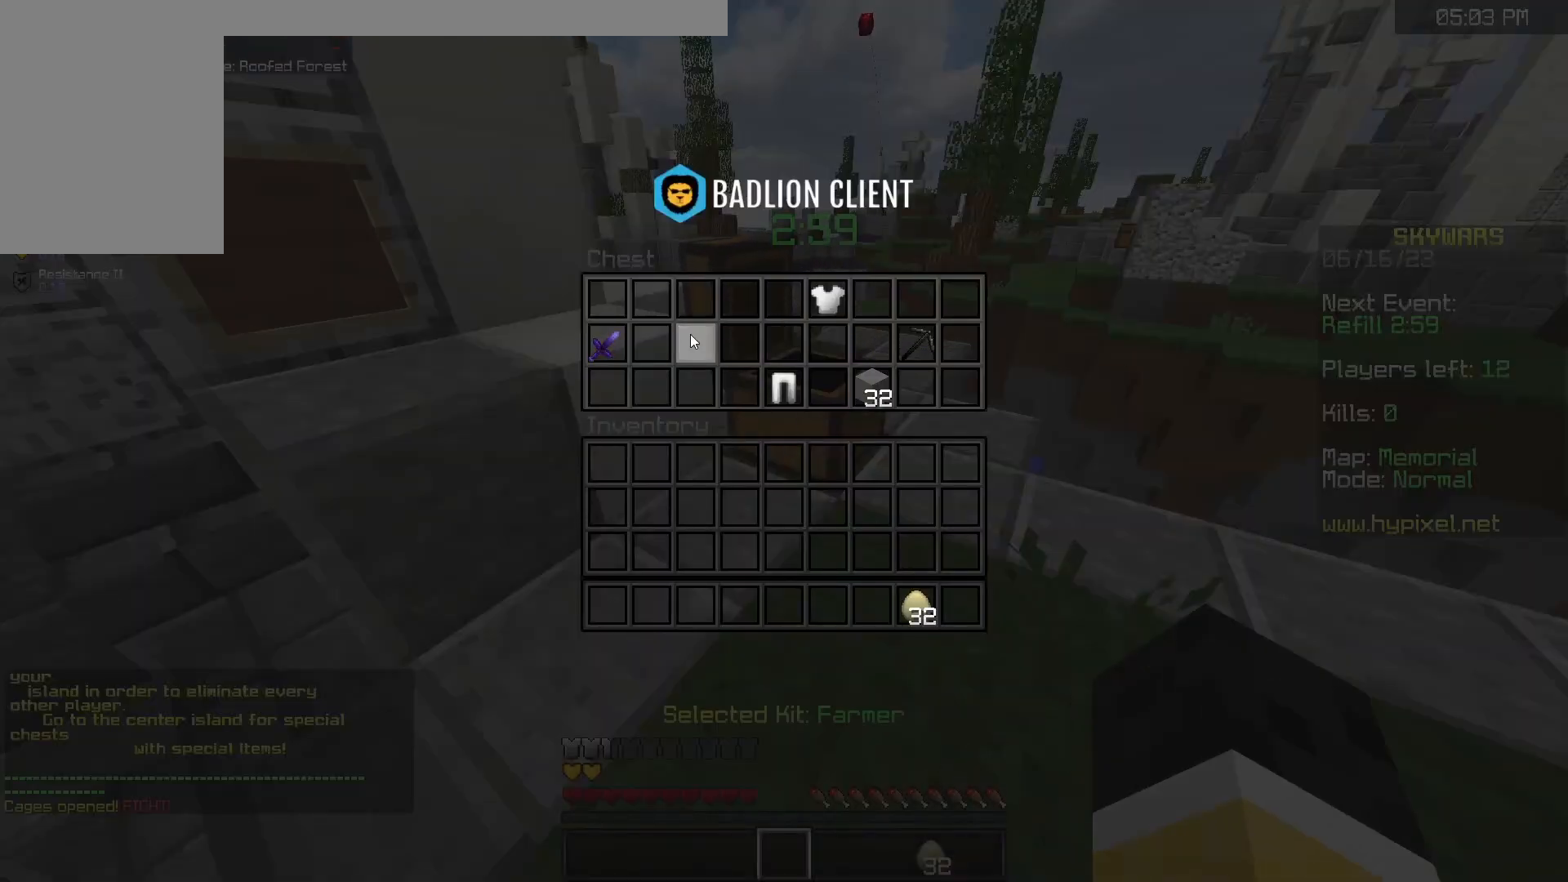
{"keys": [], "mouse": [], "events": []}
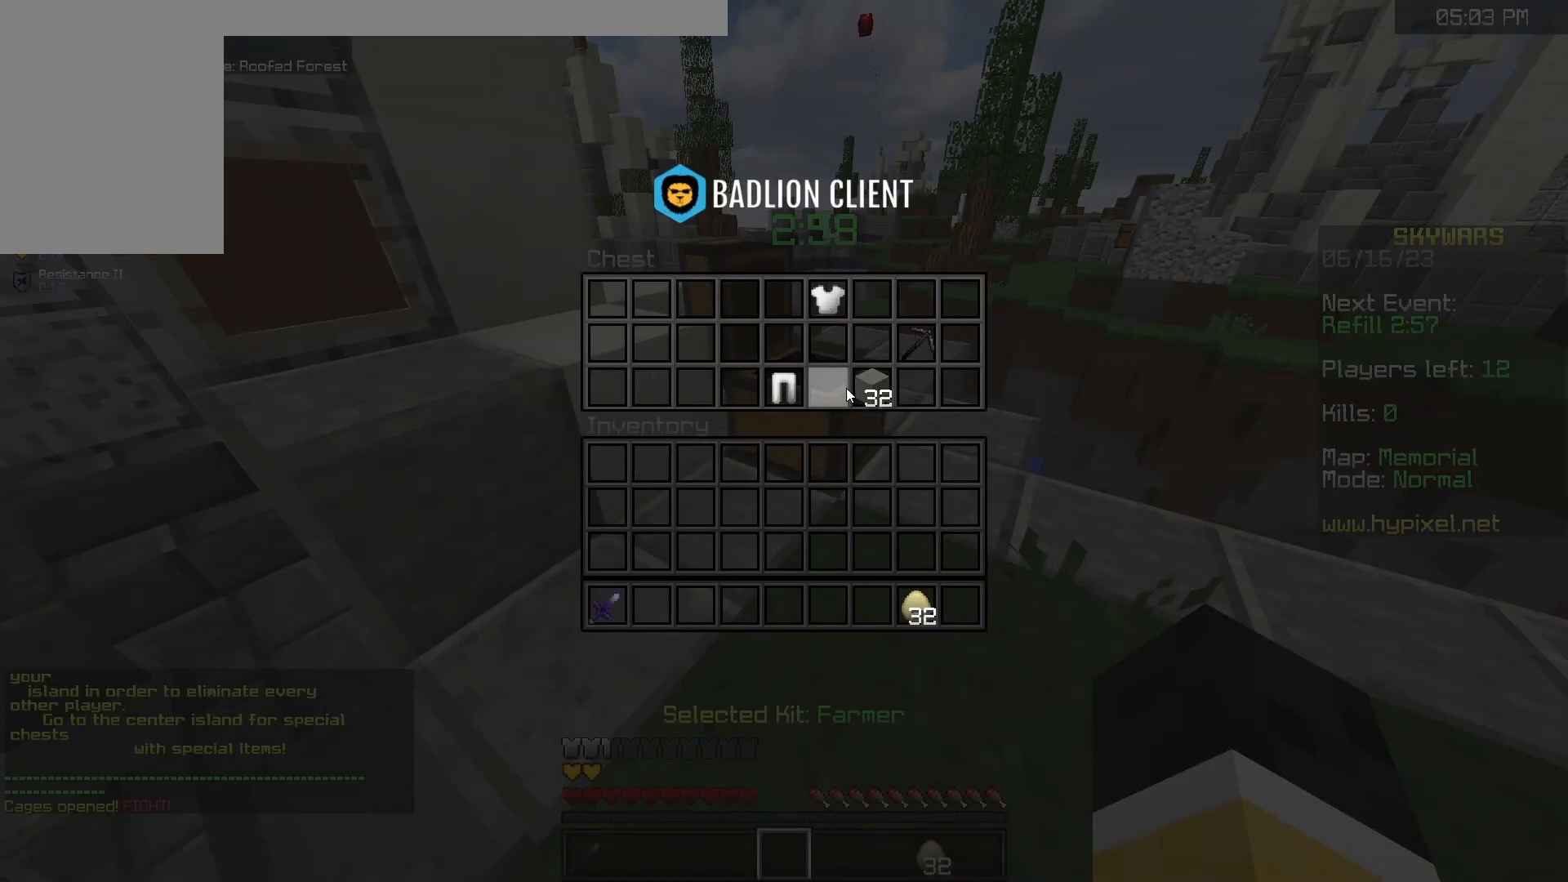
{"keys": [], "mouse": [], "events": []}
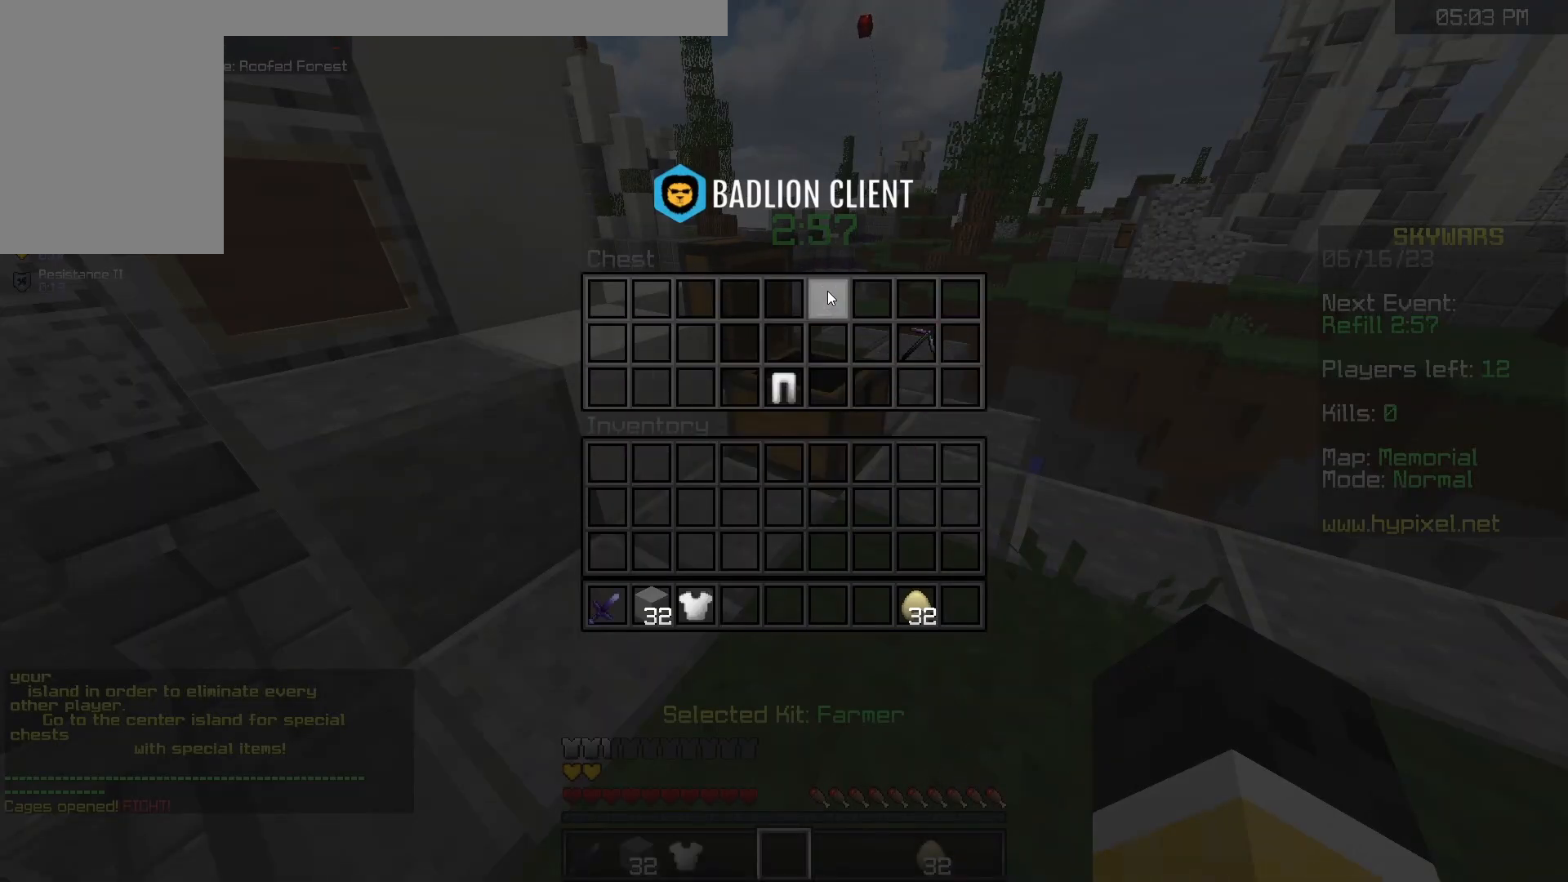
{"keys": ["w"], "mouse": [], "events": [[250, "mouse_right", "down"], [367, "w", "down"], [450, "mouse_right", "up"]]}
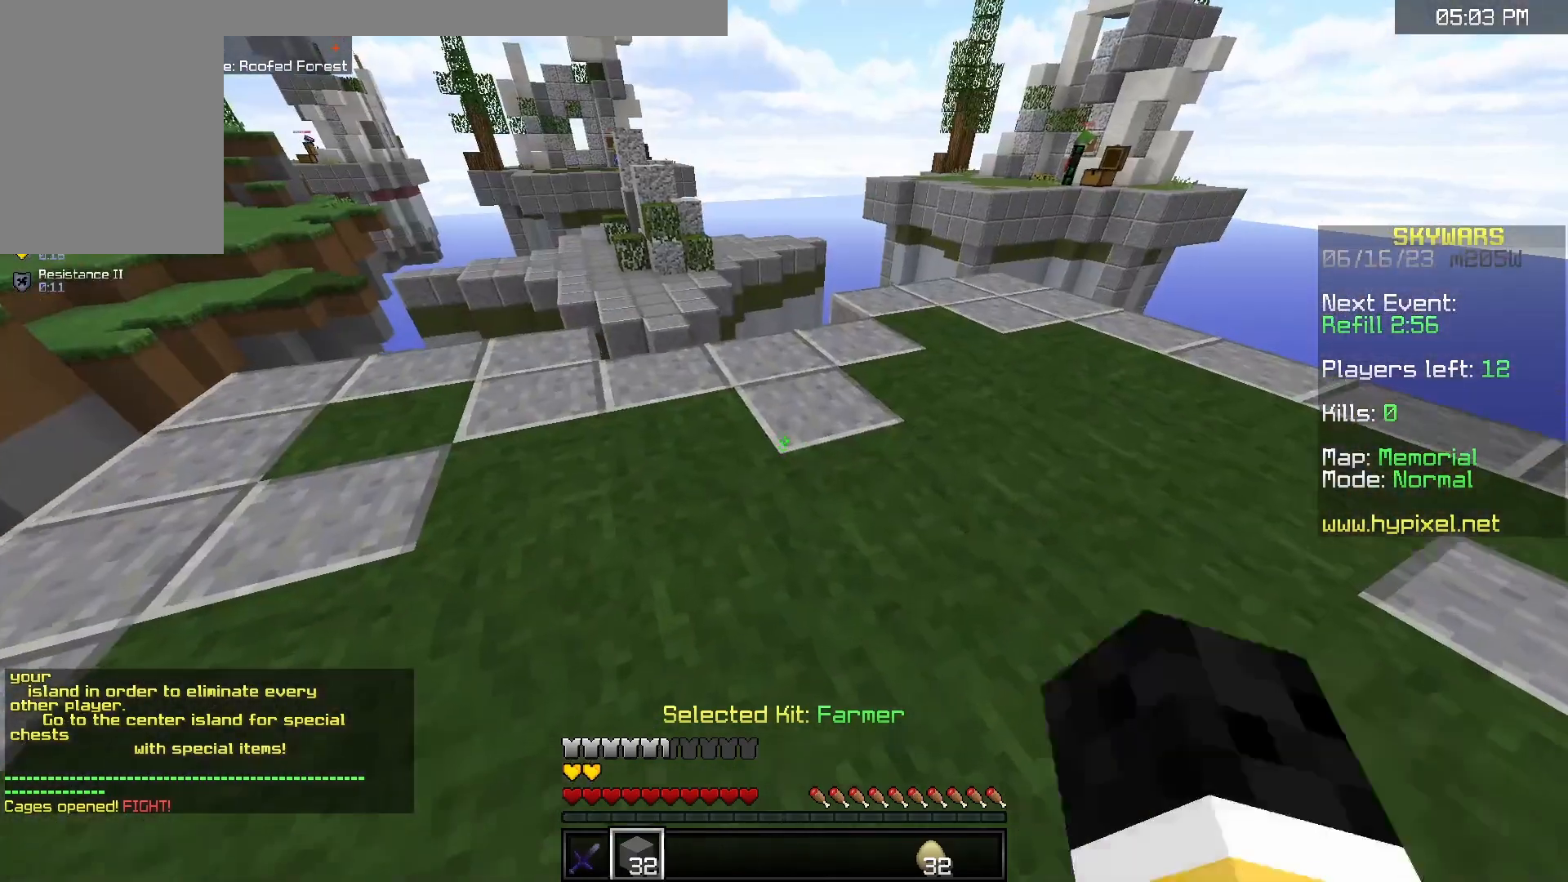
{"keys": ["d", "w"], "mouse": ["right"], "events": [[300, "space", "down"], [417, "d", "down"], [450, "mouse_right", "down"], [467, "space", "up"]]}
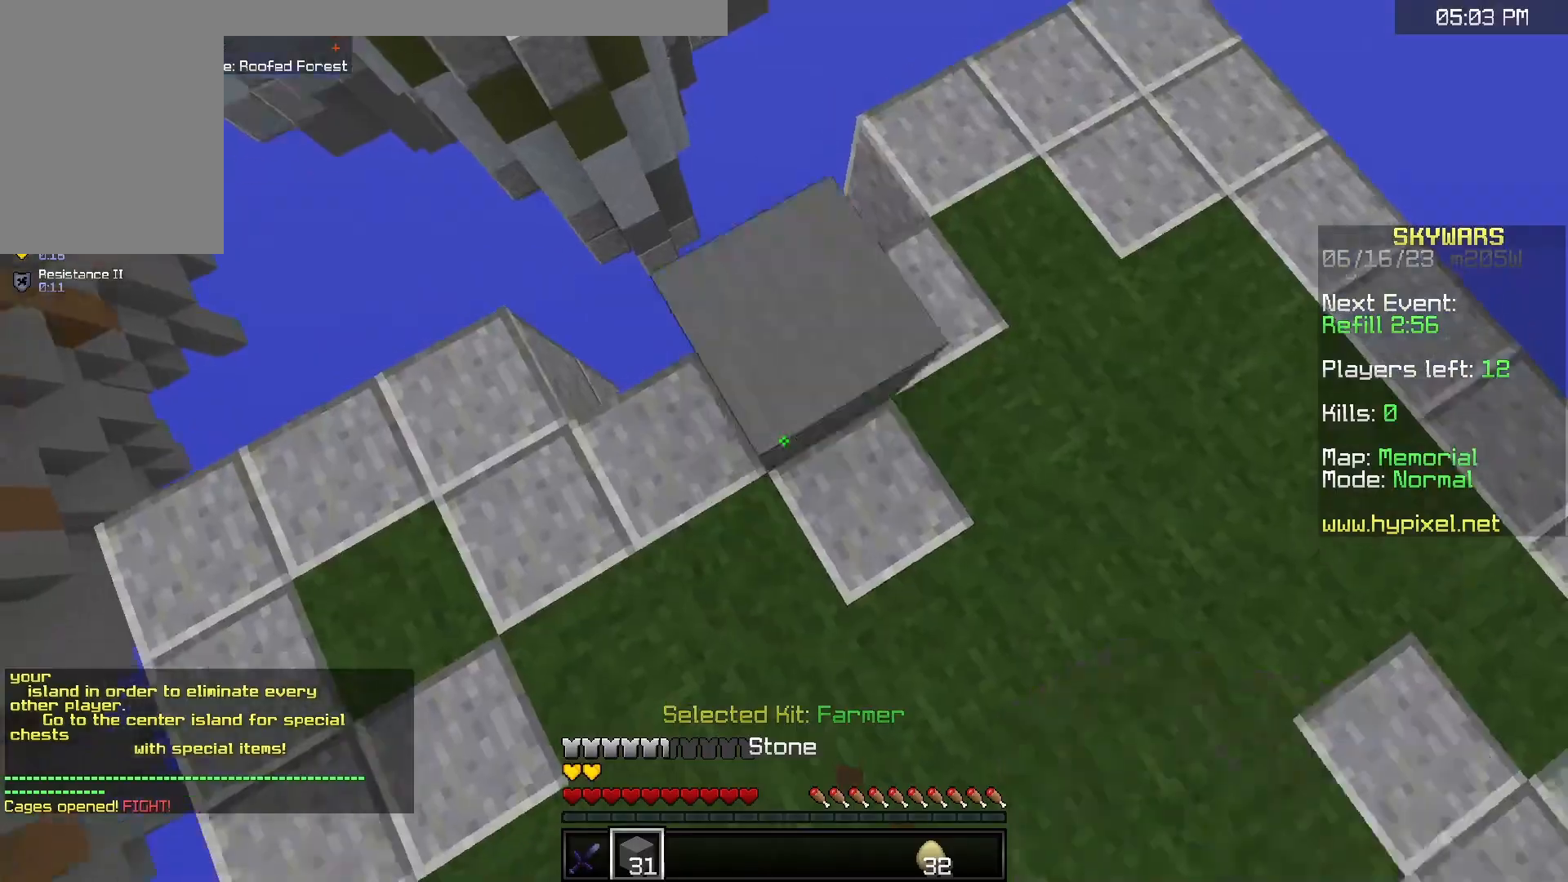
{"keys": ["s"], "mouse": [], "events": [[33, "w", "up"], [100, "mouse_right", "up"], [200, "s", "down"], [350, "d", "up"]]}
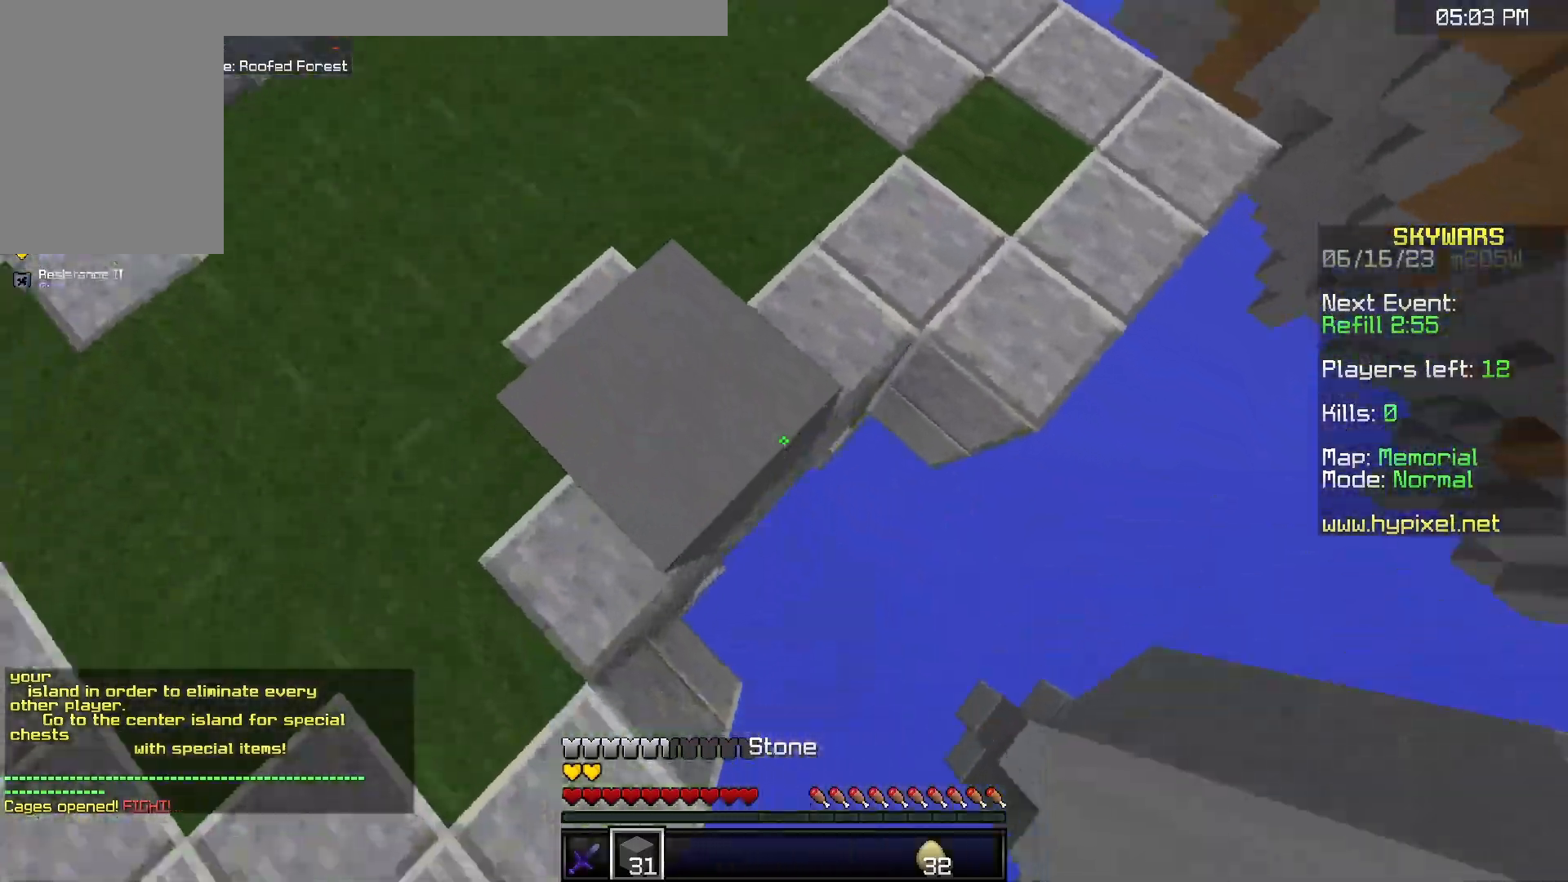
{"keys": ["d", "s"], "mouse": [], "events": [[33, "d", "down"], [50, "mouse_right", "down"], [483, "mouse_right", "up"]]}
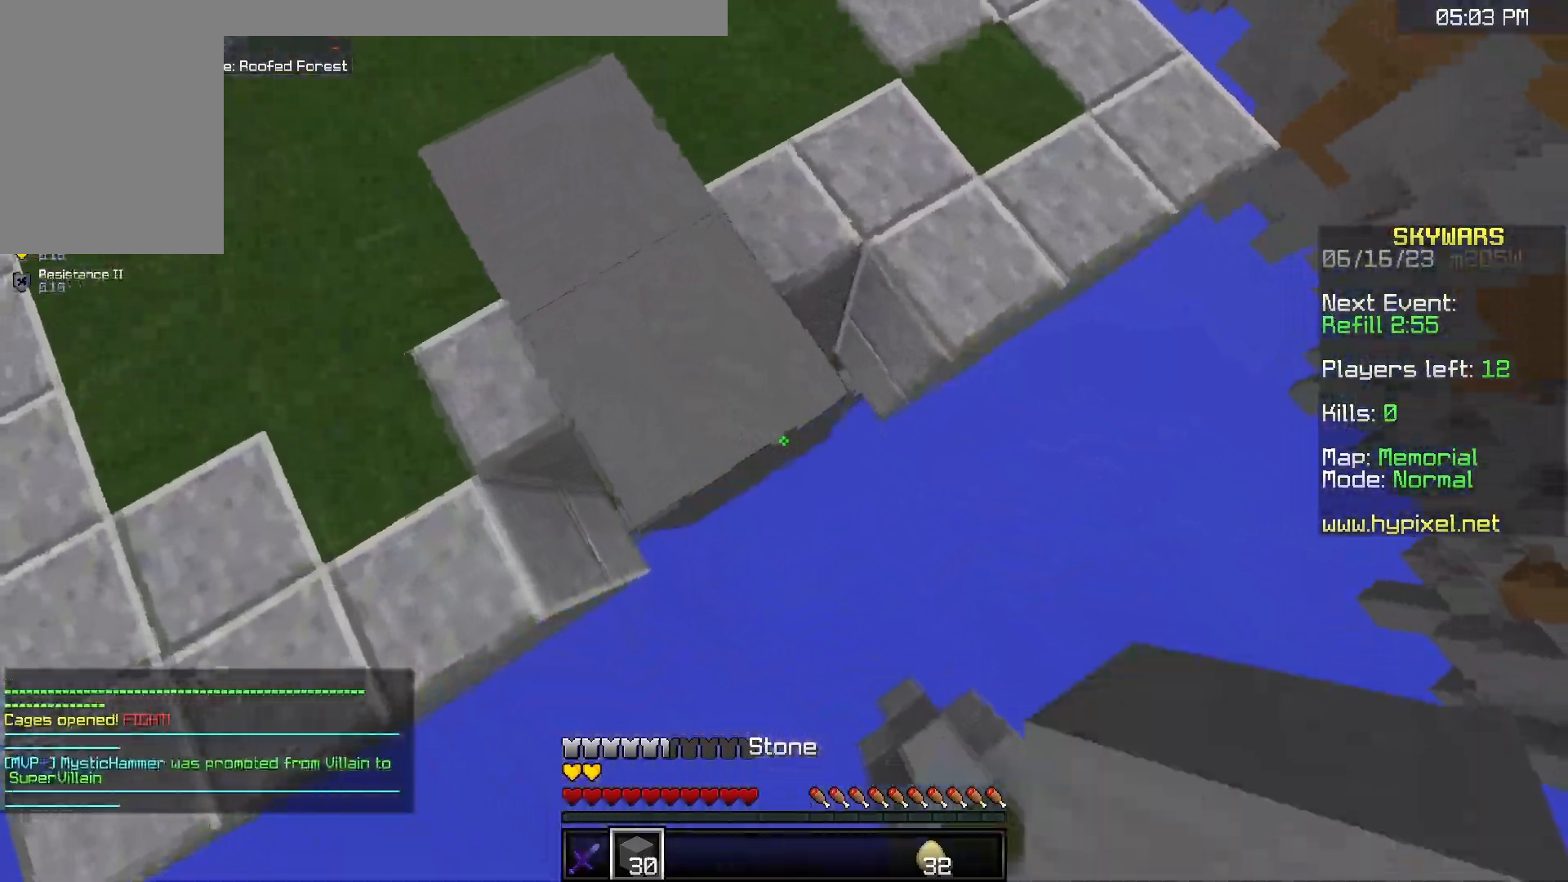
{"keys": ["space", "w"], "mouse": [], "events": [[100, "mouse_right", "down"], [233, "mouse_right", "up"], [300, "s", "up"], [317, "d", "up"], [317, "w", "down"], [500, "space", "down"]]}
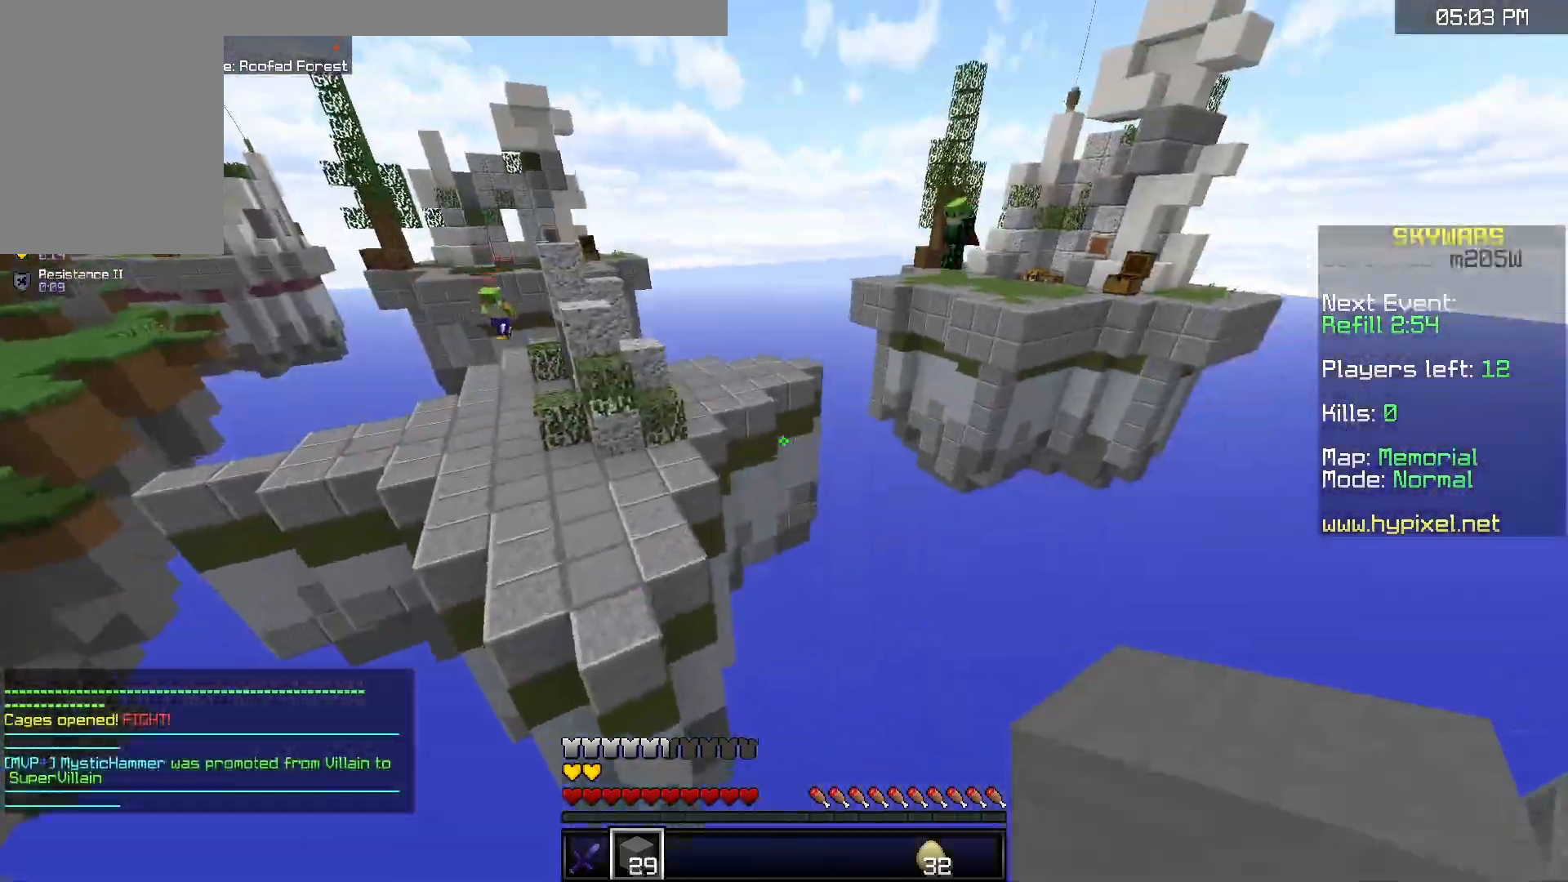
{"keys": ["a", "space", "w"], "mouse": [], "events": [[267, "a", "down"]]}
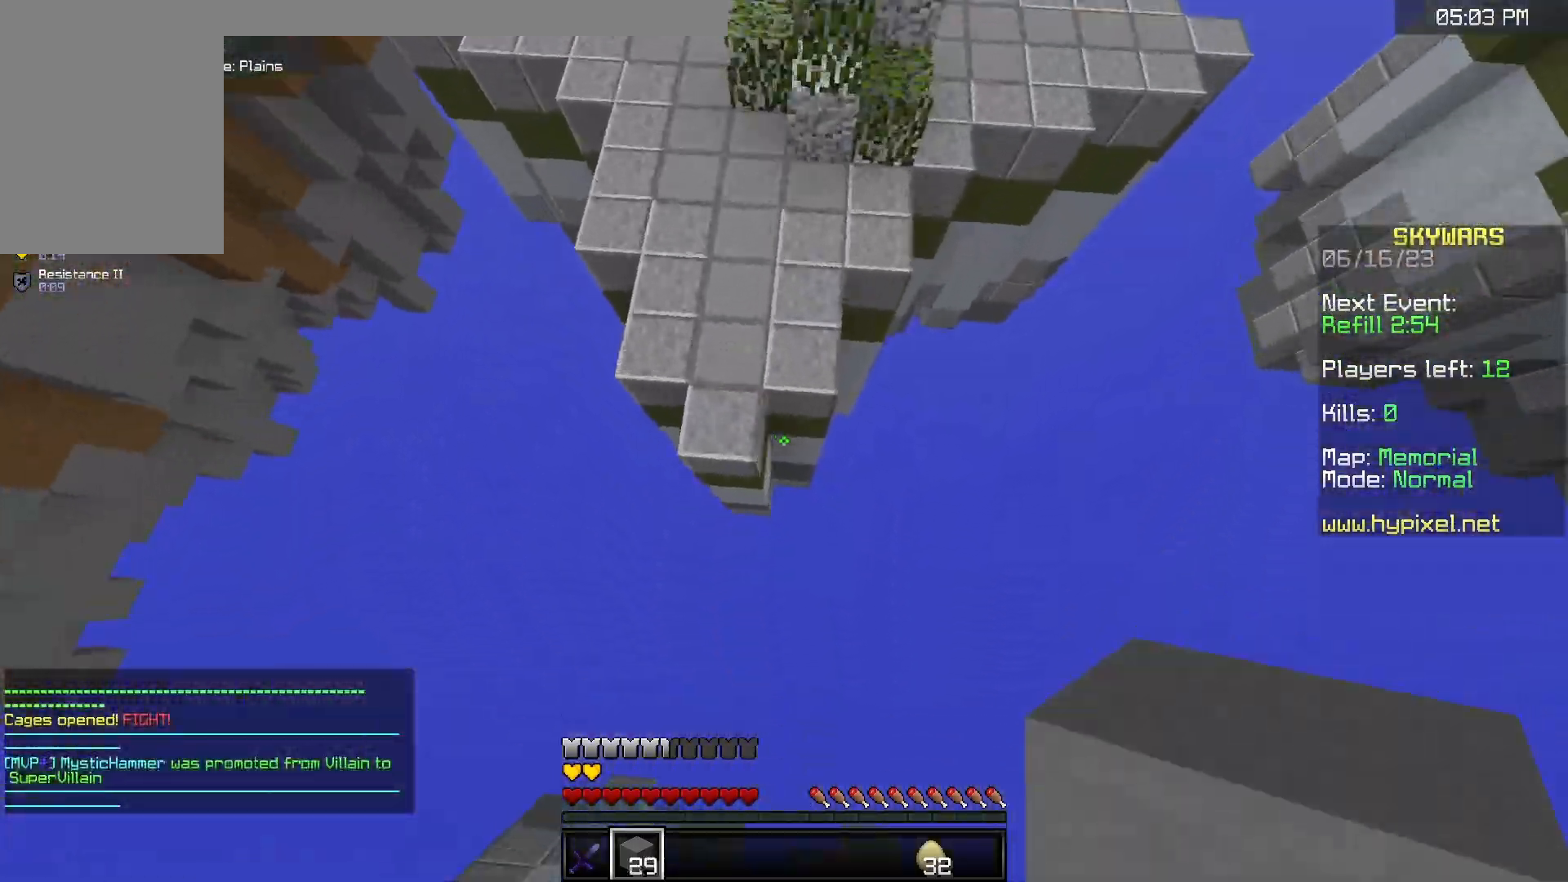
{"keys": ["a", "w"], "mouse": [], "events": [[167, "space", "up"]]}
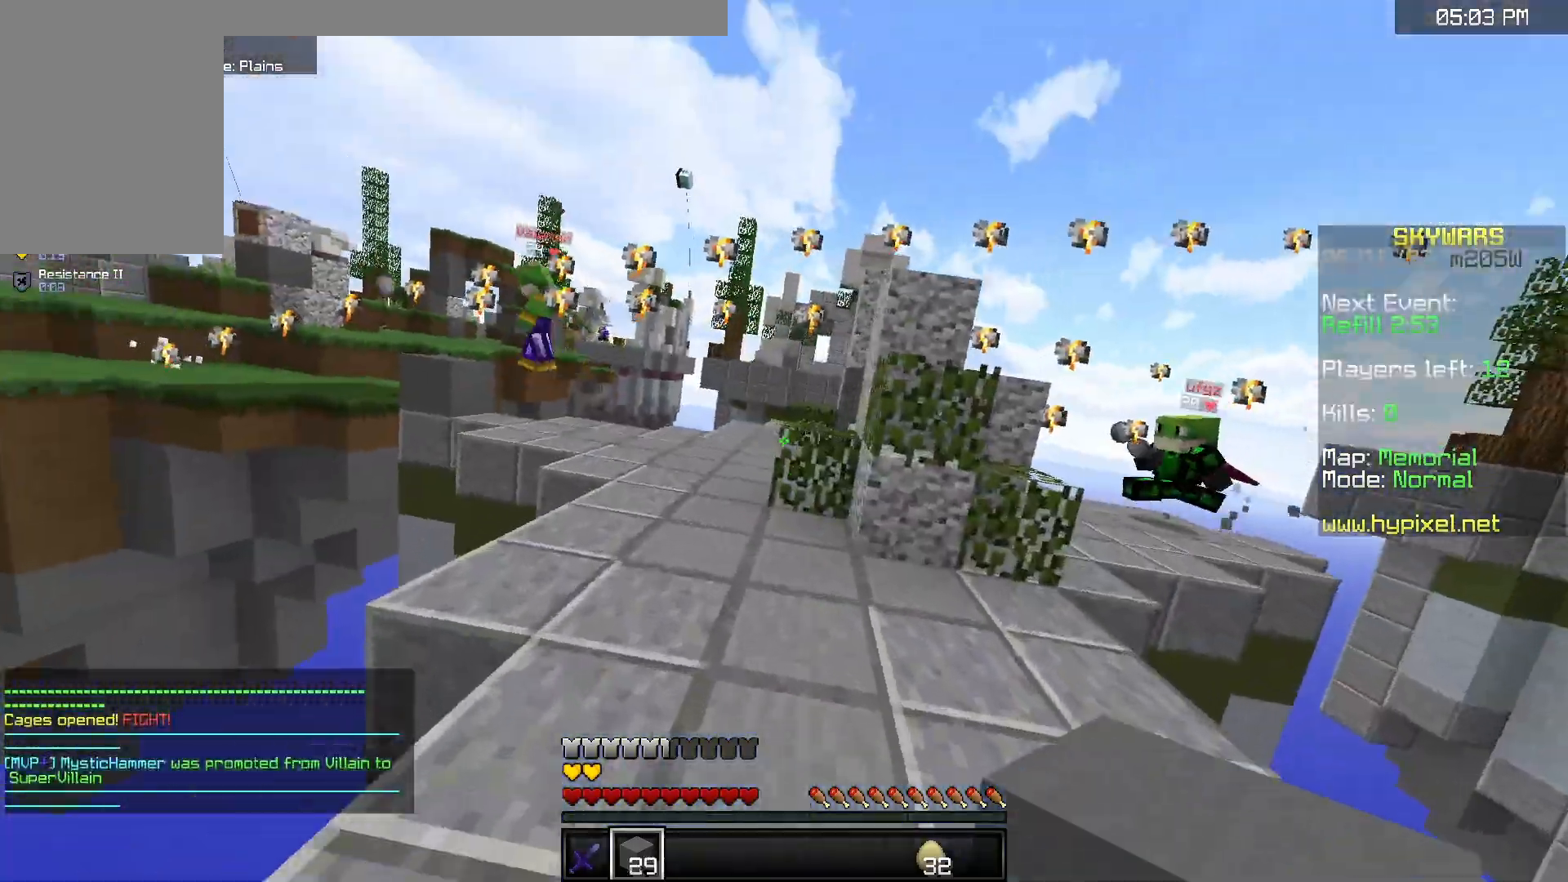
{"keys": ["d", "s"], "mouse": [], "events": [[100, "a", "up"], [317, "d", "down"], [383, "w", "up"], [400, "s", "down"]]}